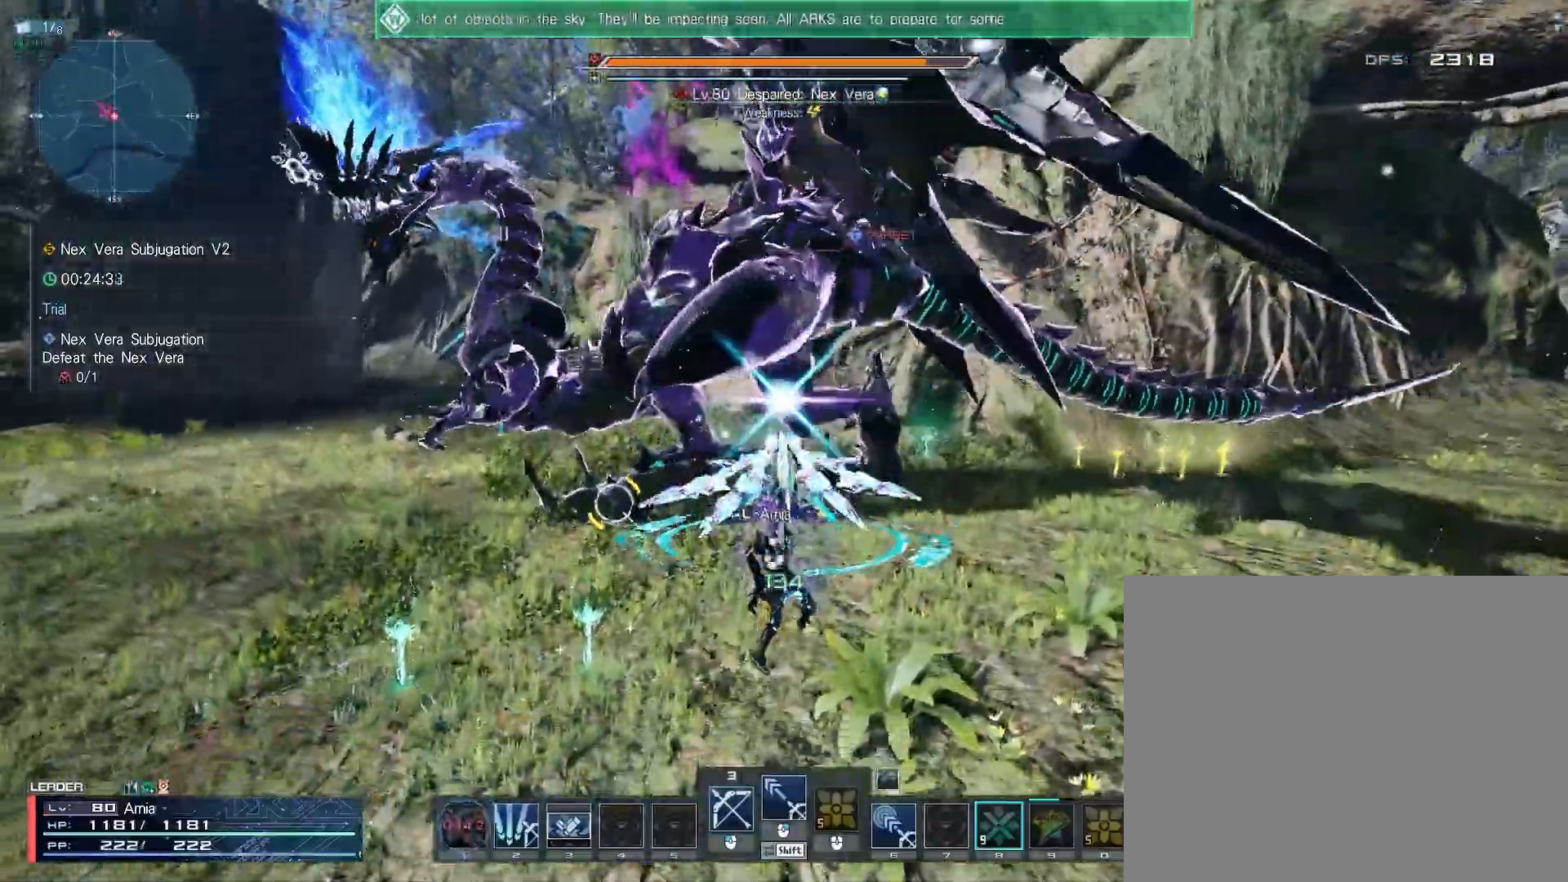
Gameplay with keyboard and mouse; each line is a JSON object with the keys and mouse buttons held at the frame after it. "events" lists presses ("down") and releases ("up") of "1", "2", "3", "4", "5", "6", "7", "9", "a", "b", "c", "d", "e", "q", "s", "shift", "space", "tab", "w", "x", "z", "mouse_left", "mouse_wheel", "mouse_right" and "mouse_mb4" between this image and that frame as [ms after this image, input, new state], when the widget could be followed in between. "mouse_left", "mouse_wheel", "mouse_right", "mouse_mb4" = the "left", "wheel", "right", "mb4" buttons of the "mouse" list. No other keys are recorded. "wheel" means that the mouse wheel is clicked or scrolled. Mouse movement is not recorded.
{"keys": ["d", "w"], "mouse": [], "events": [[250, "w", "down"], [467, "d", "down"]]}
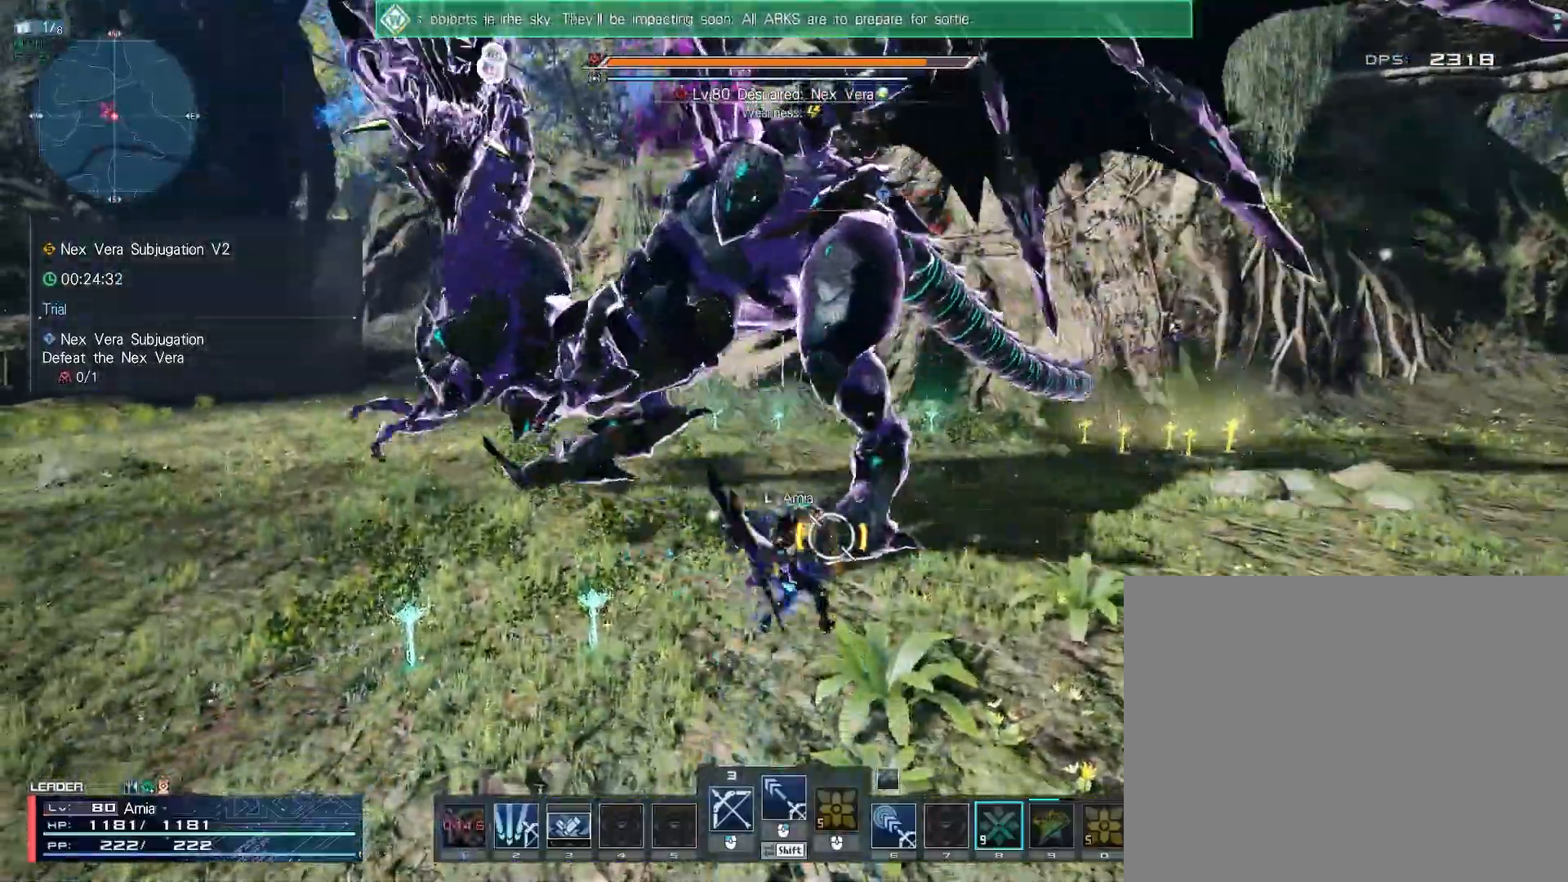
{"keys": [], "mouse": [], "events": [[333, "w", "up"], [350, "d", "up"]]}
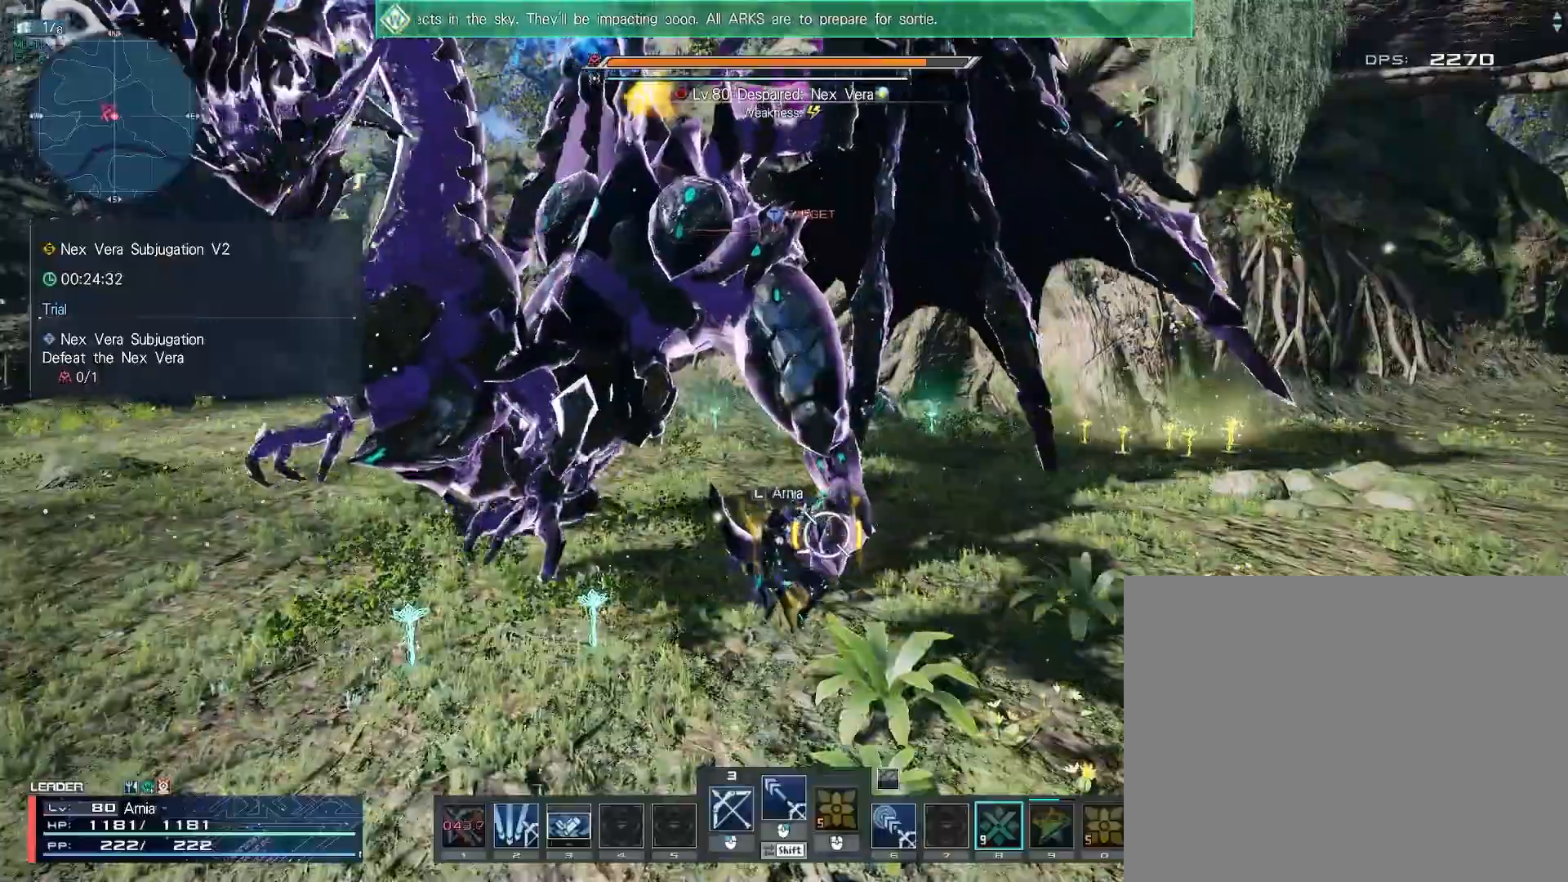
{"keys": [], "mouse": [], "events": [[50, "2", "down"], [117, "2", "up"], [183, "2", "down"], [250, "2", "up"], [300, "2", "down"], [367, "2", "up"]]}
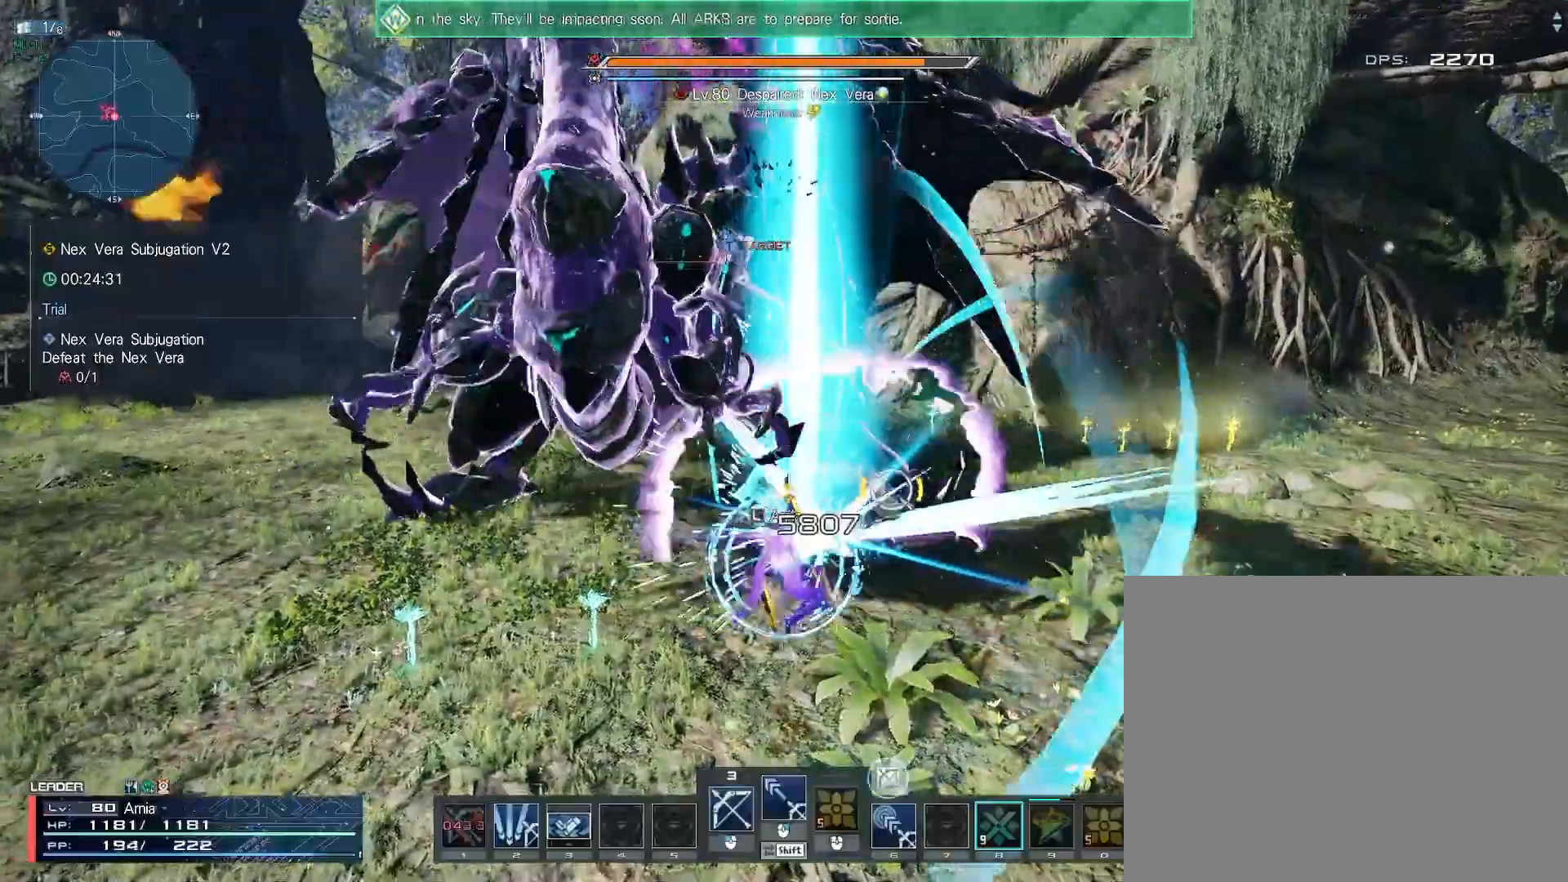
{"keys": ["c", "s"], "mouse": [], "events": [[33, "a", "down"], [100, "s", "down"], [150, "a", "up"], [250, "c", "down"]]}
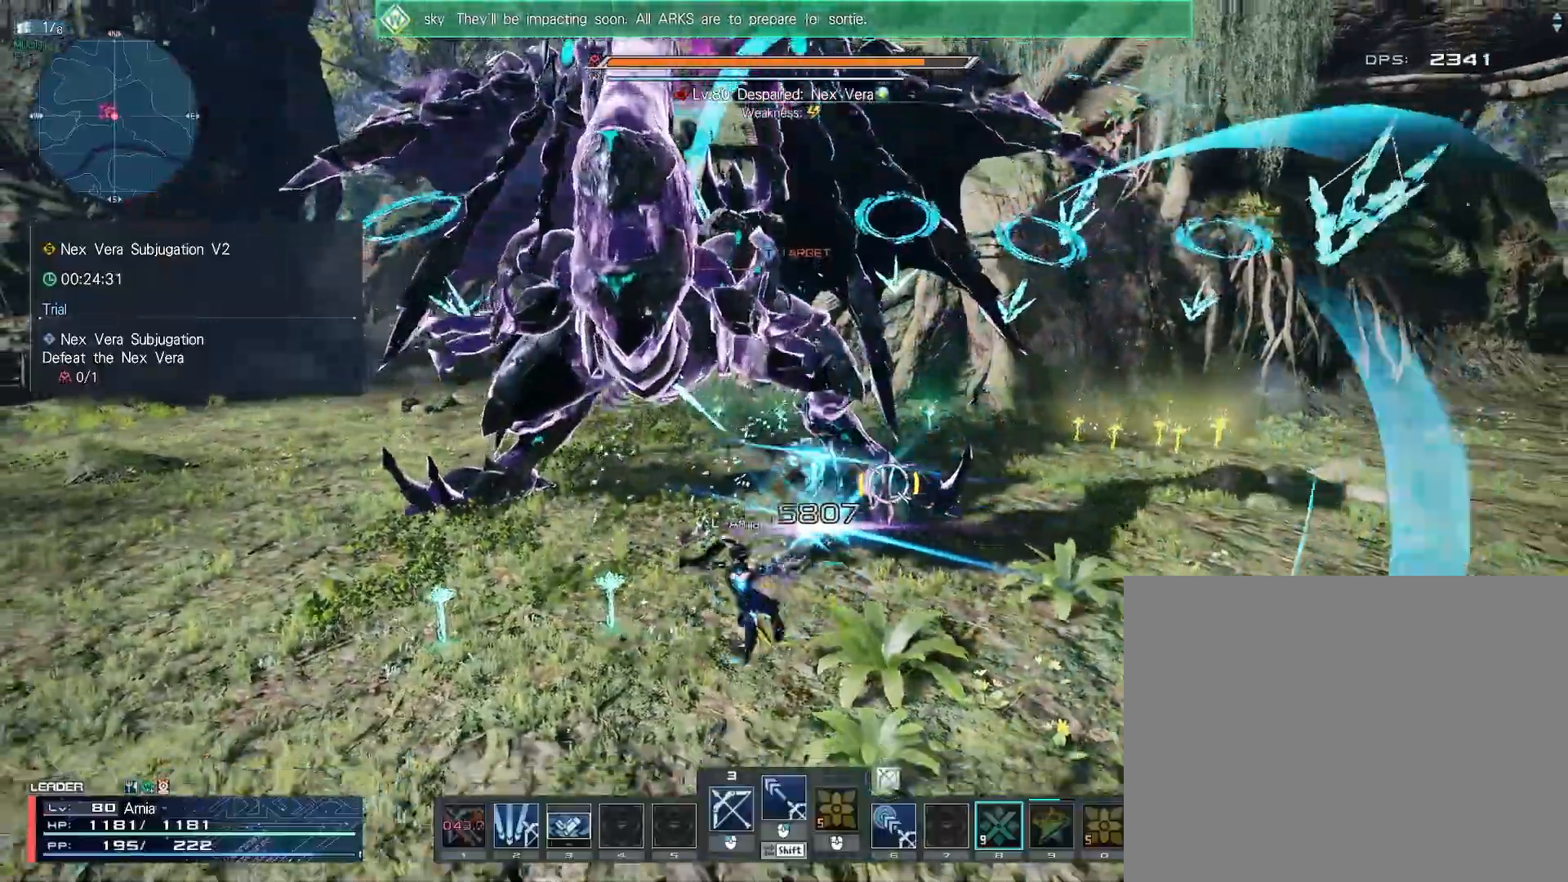
{"keys": ["a"], "mouse": ["left"], "events": [[67, "c", "up"], [100, "s", "up"], [150, "a", "down"], [200, "mouse_left", "down"], [250, "w", "down"], [267, "mouse_left", "up"], [367, "mouse_left", "down"], [417, "mouse_left", "up"], [467, "mouse_left", "down"], [500, "w", "up"]]}
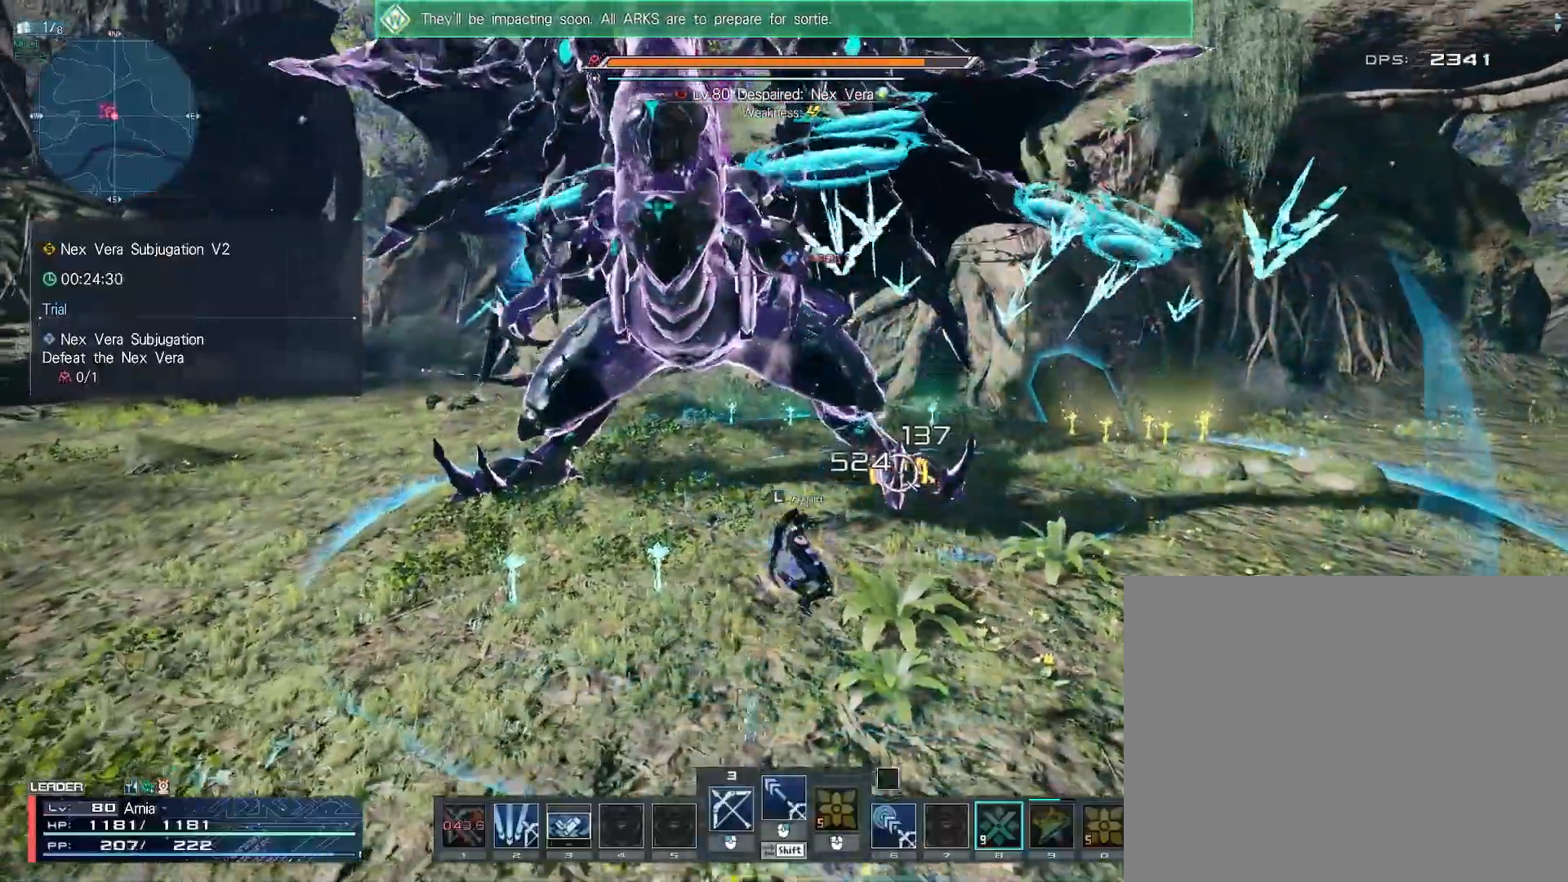
{"keys": ["a"], "mouse": ["right"], "events": [[17, "mouse_left", "up"], [167, "z", "down"], [250, "mouse_right", "down"], [250, "z", "up"]]}
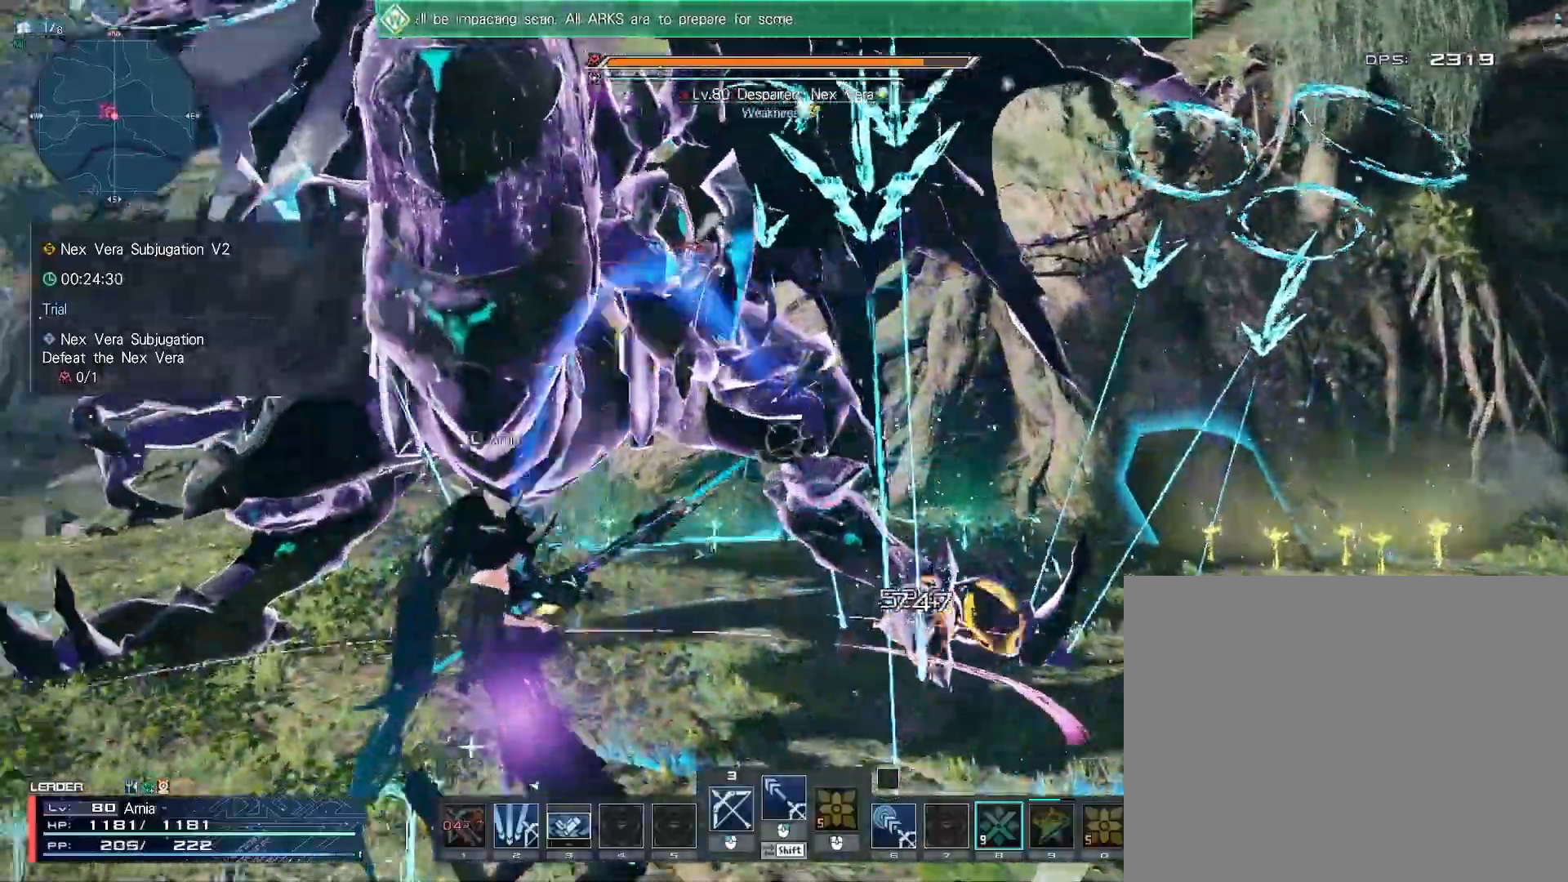
{"keys": ["a"], "mouse": ["right"], "events": [[333, "space", "down"], [417, "space", "up"]]}
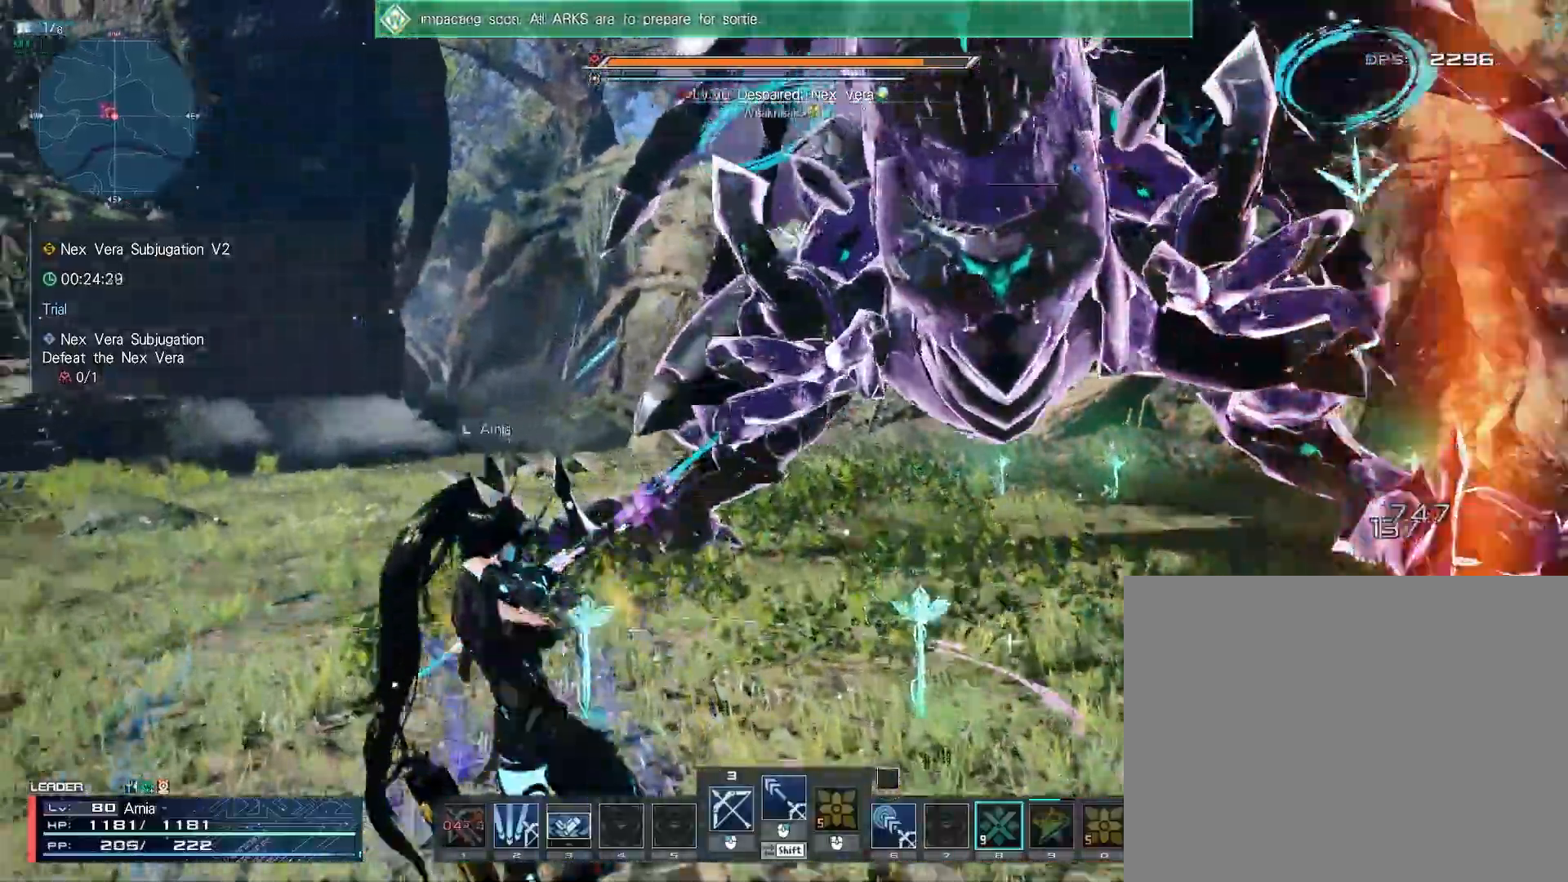
{"keys": ["a", "w"], "mouse": [], "events": [[200, "mouse_right", "up"], [333, "w", "down"]]}
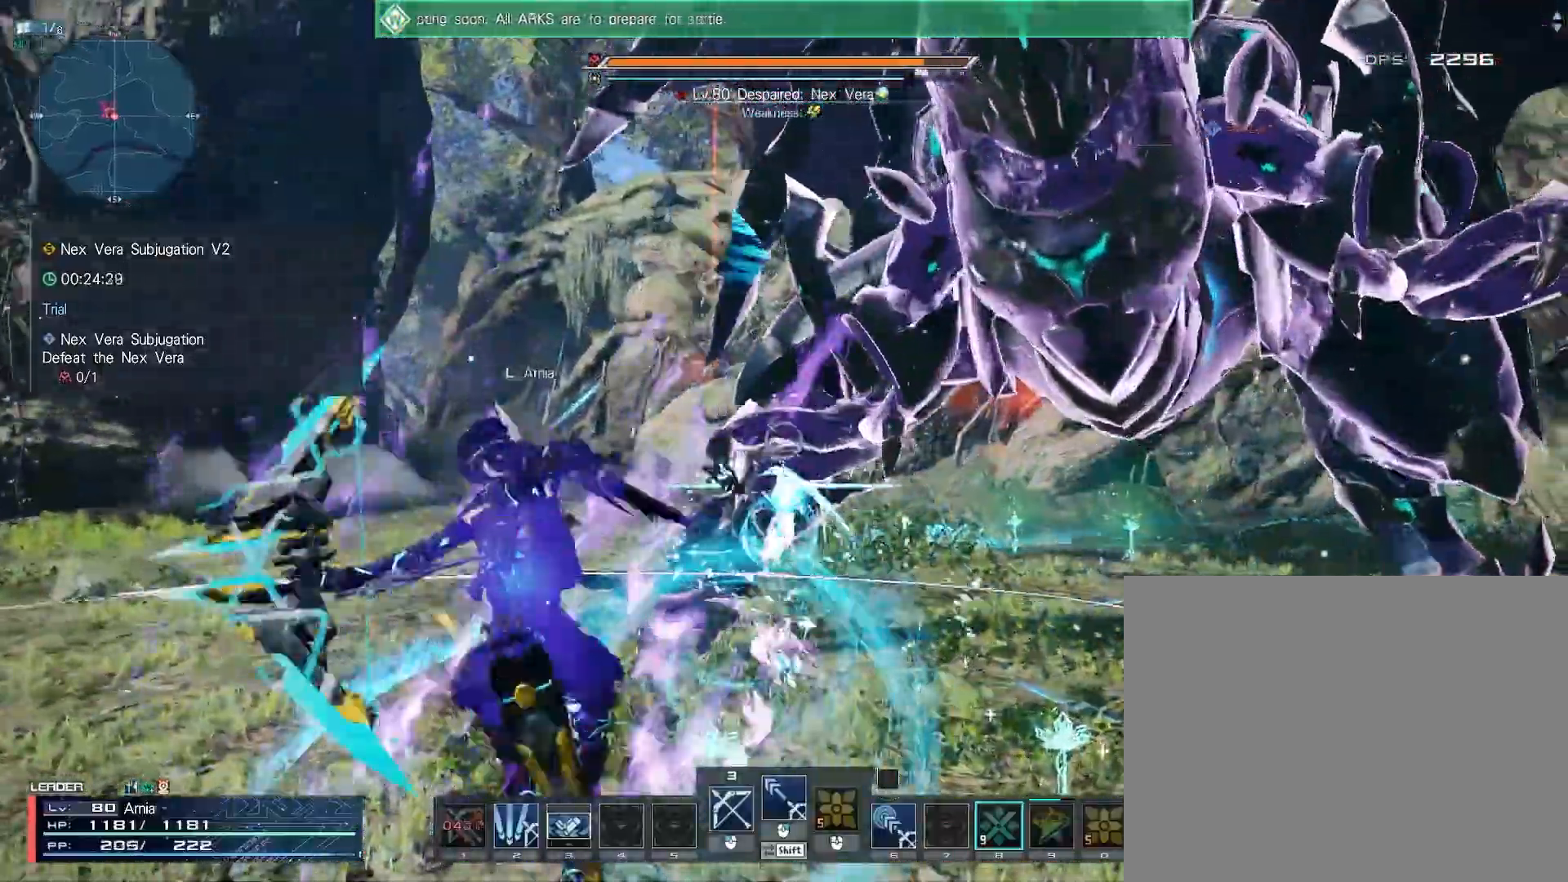
{"keys": ["a", "w"], "mouse": ["right"], "events": [[33, "mouse_right", "down"], [217, "w", "up"], [367, "w", "down"]]}
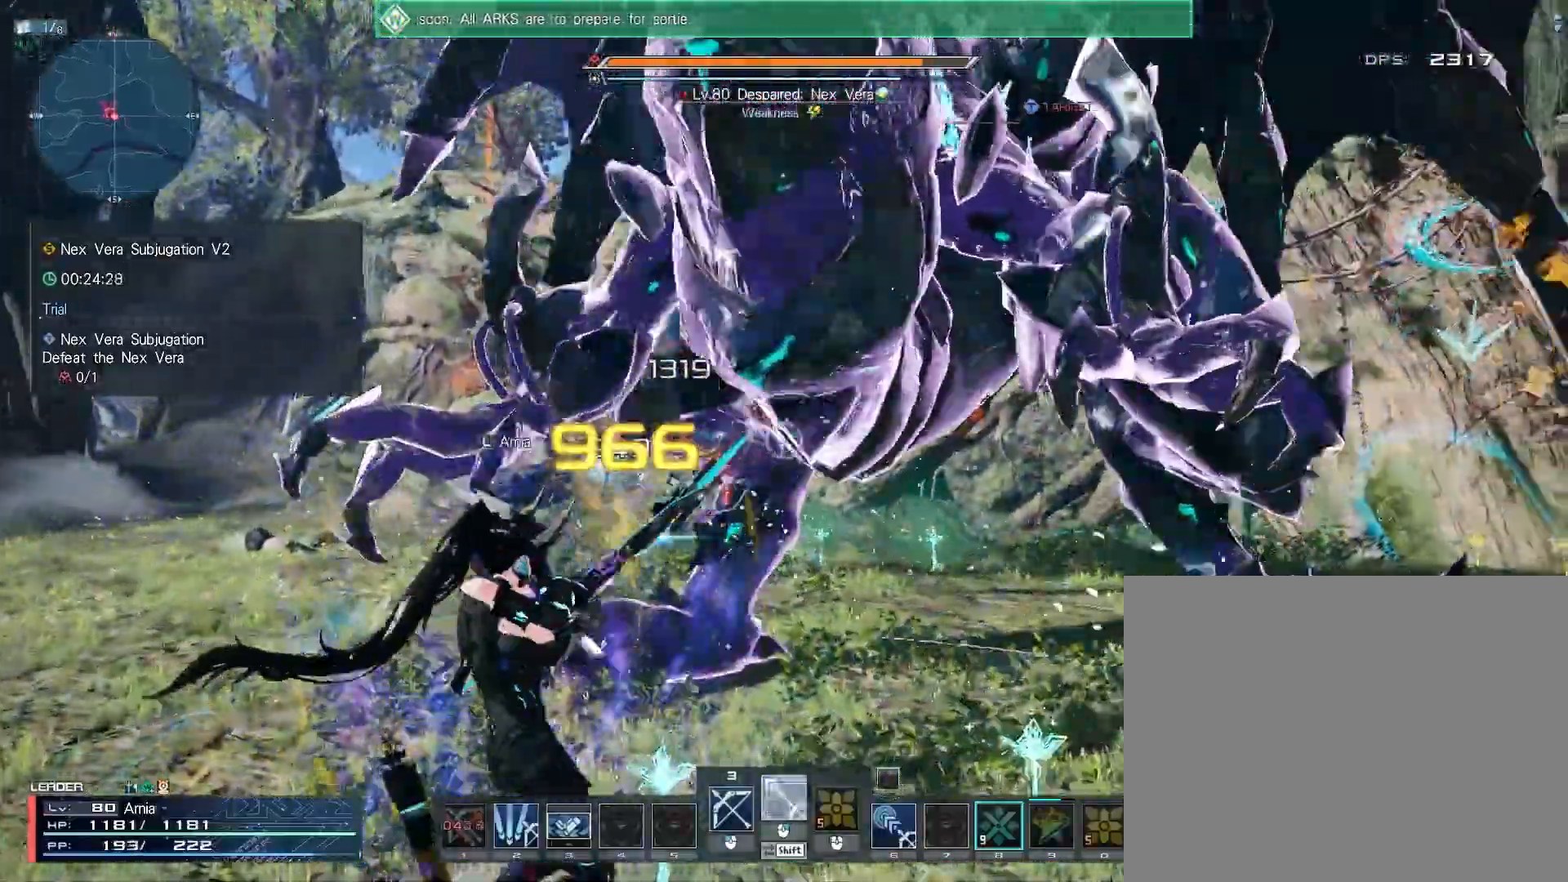
{"keys": ["a"], "mouse": ["right"], "events": [[17, "w", "up"], [167, "s", "down"], [300, "space", "down"], [417, "space", "up"], [483, "s", "up"]]}
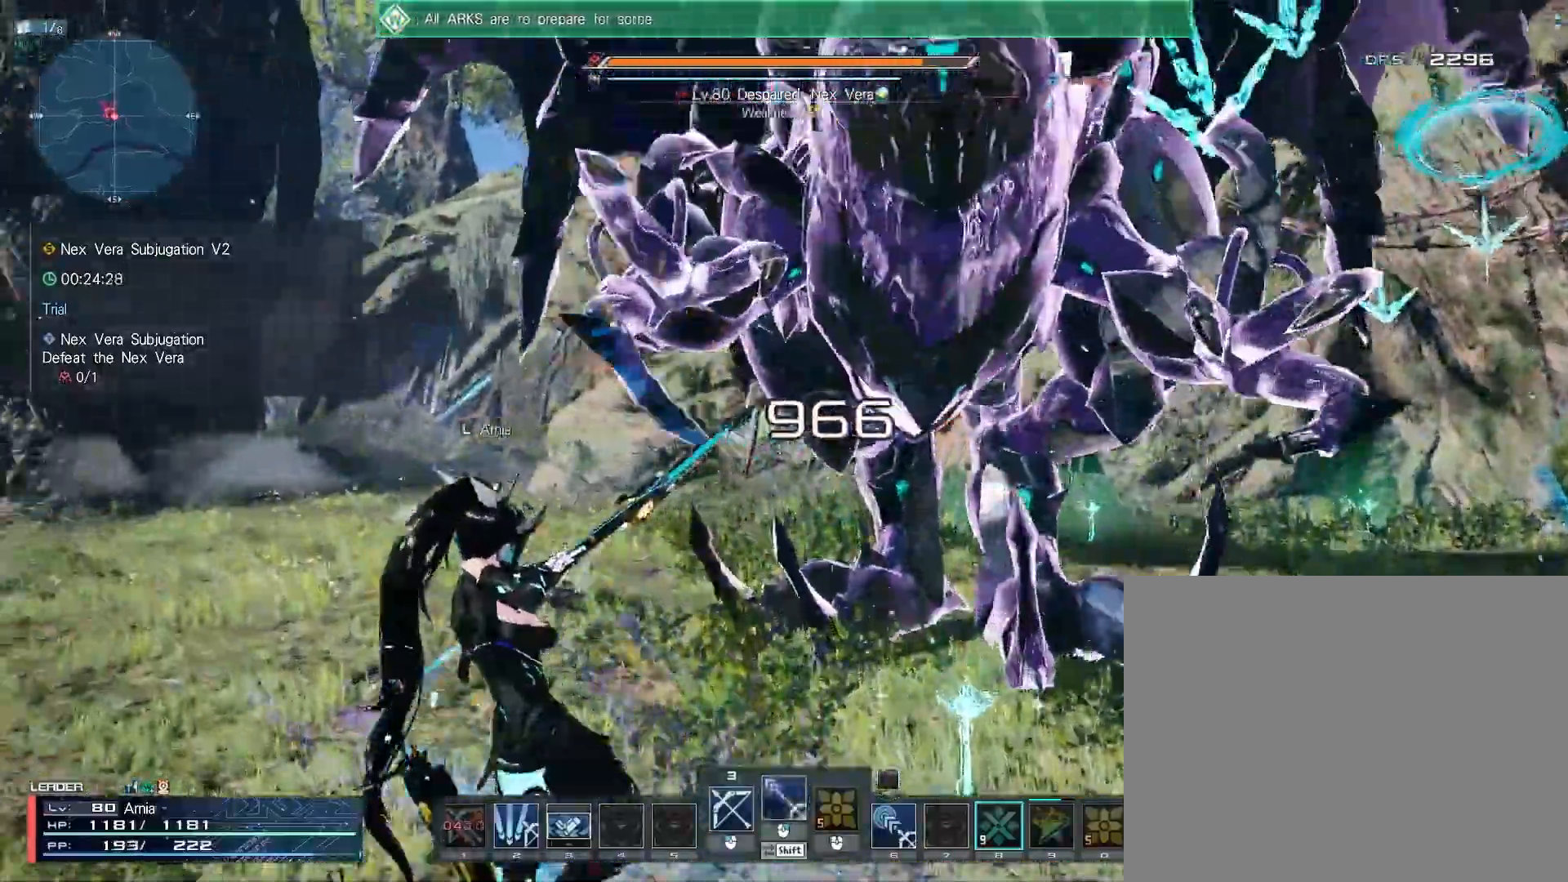
{"keys": ["a", "s"], "mouse": [], "events": [[150, "w", "down"], [250, "w", "up"], [267, "mouse_right", "up"], [433, "s", "down"]]}
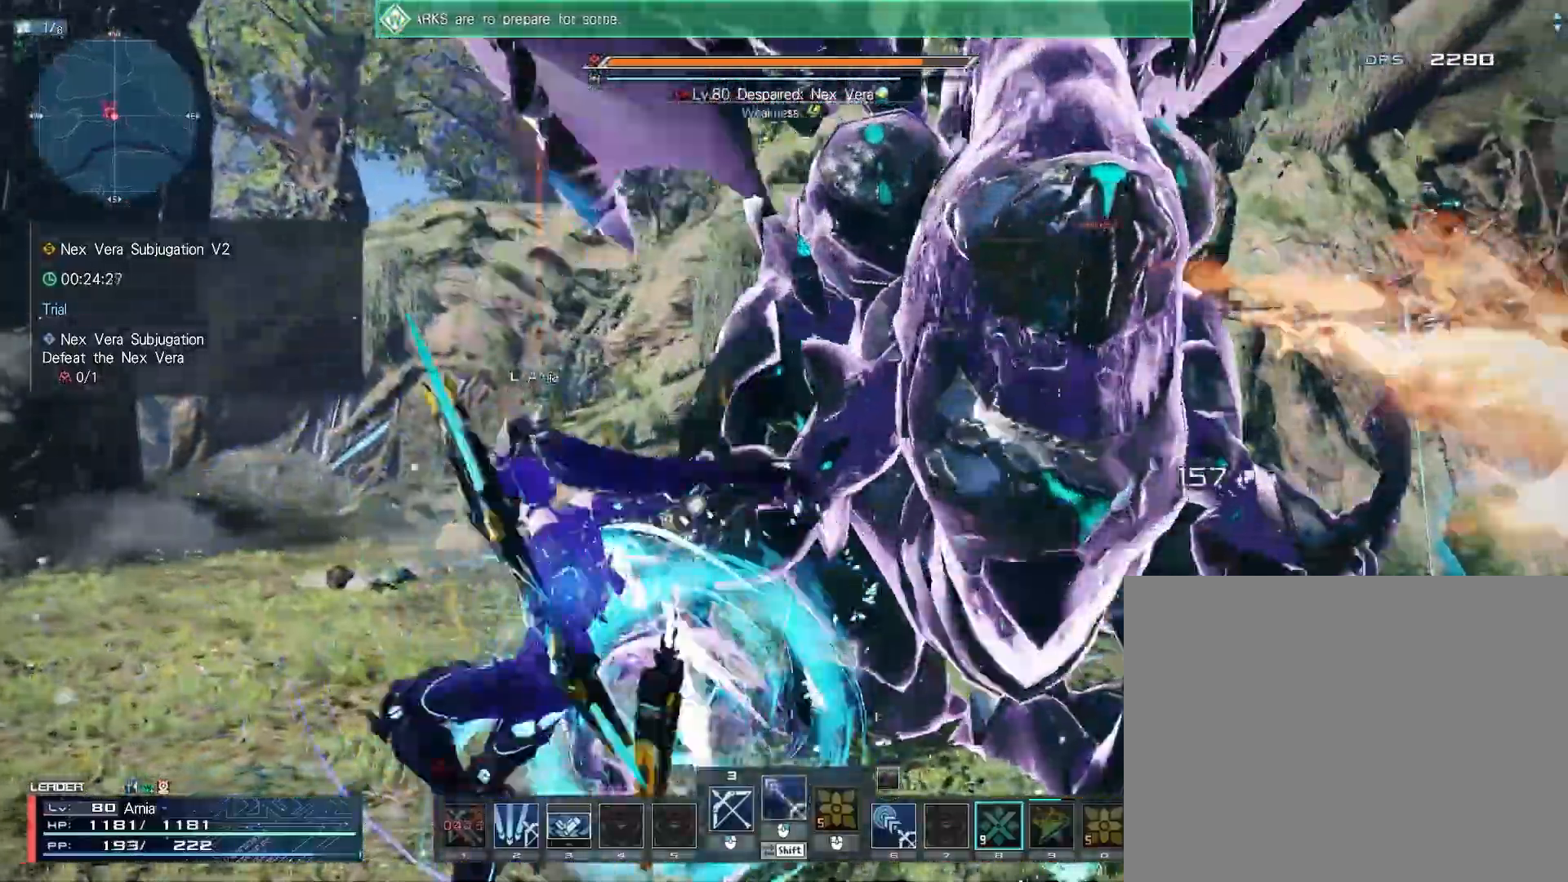
{"keys": ["w"], "mouse": ["right"], "events": [[167, "s", "up"], [200, "mouse_right", "down"], [283, "w", "down"], [300, "a", "up"], [350, "z", "down"], [400, "tab", "down"], [450, "z", "up"], [483, "tab", "up"]]}
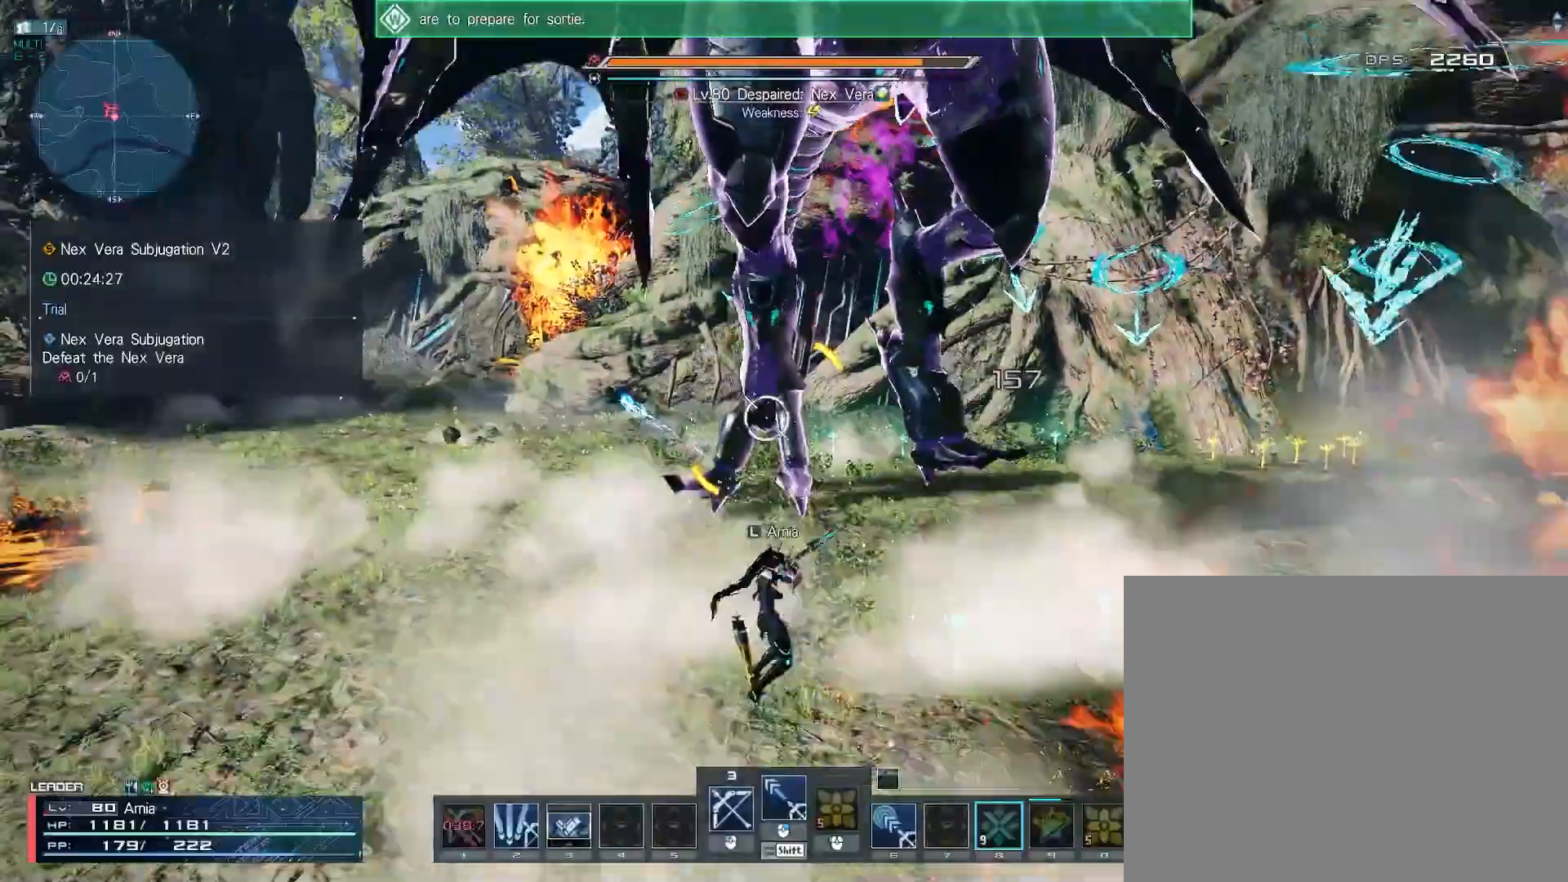
{"keys": ["d", "s", "space"], "mouse": ["right"], "events": [[50, "w", "up"], [117, "d", "down"], [200, "s", "down"], [317, "d", "up"], [433, "space", "down"], [500, "d", "down"]]}
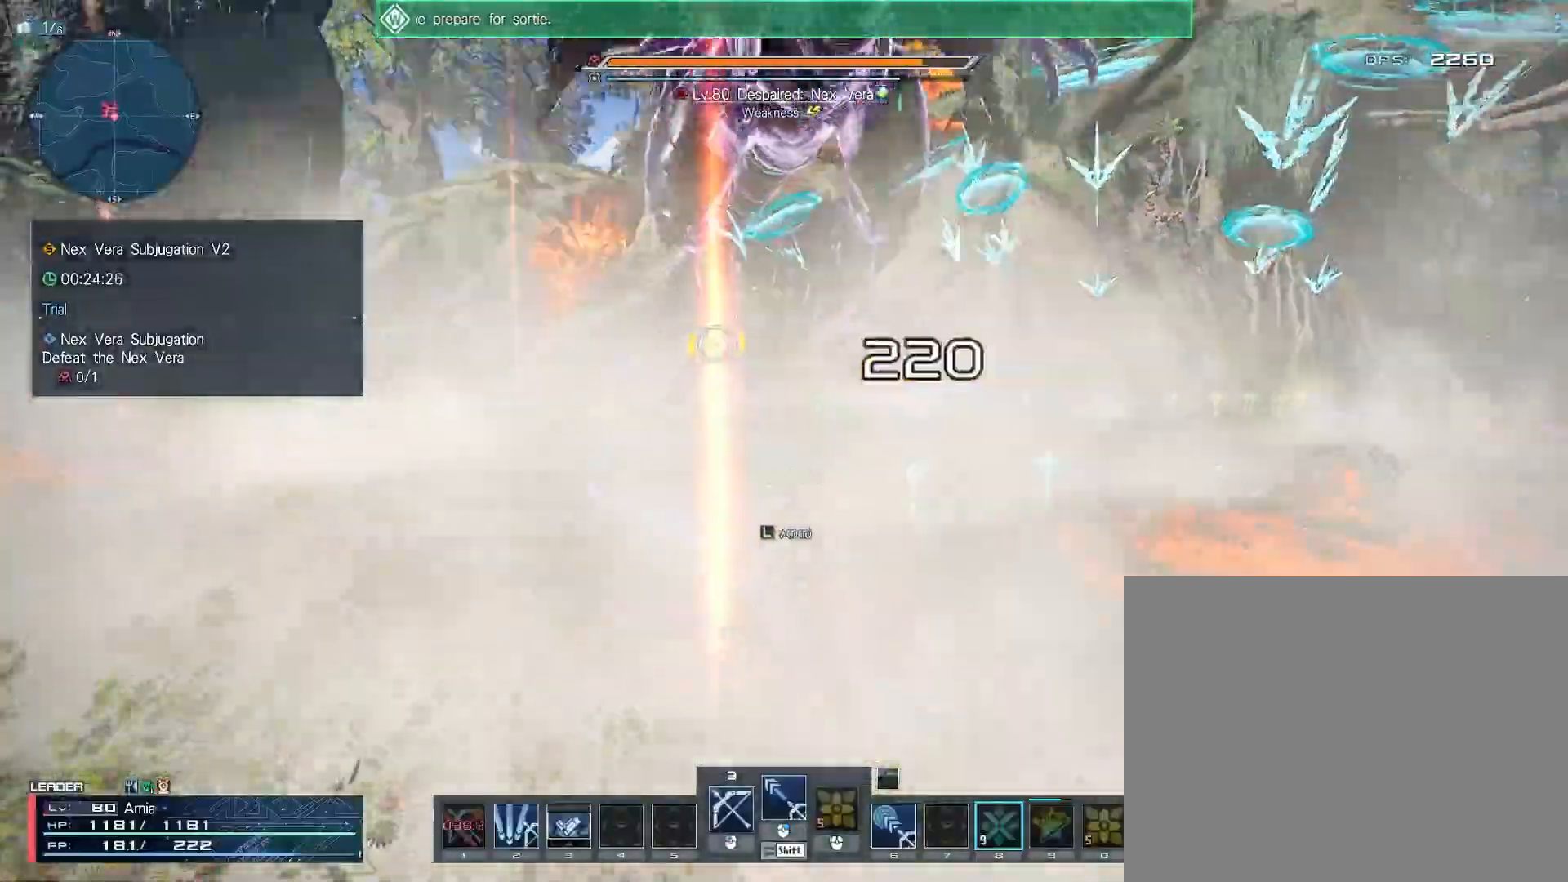
{"keys": ["d"], "mouse": [], "events": [[50, "s", "up"], [100, "space", "up"], [183, "w", "down"], [367, "mouse_right", "up"], [417, "w", "up"]]}
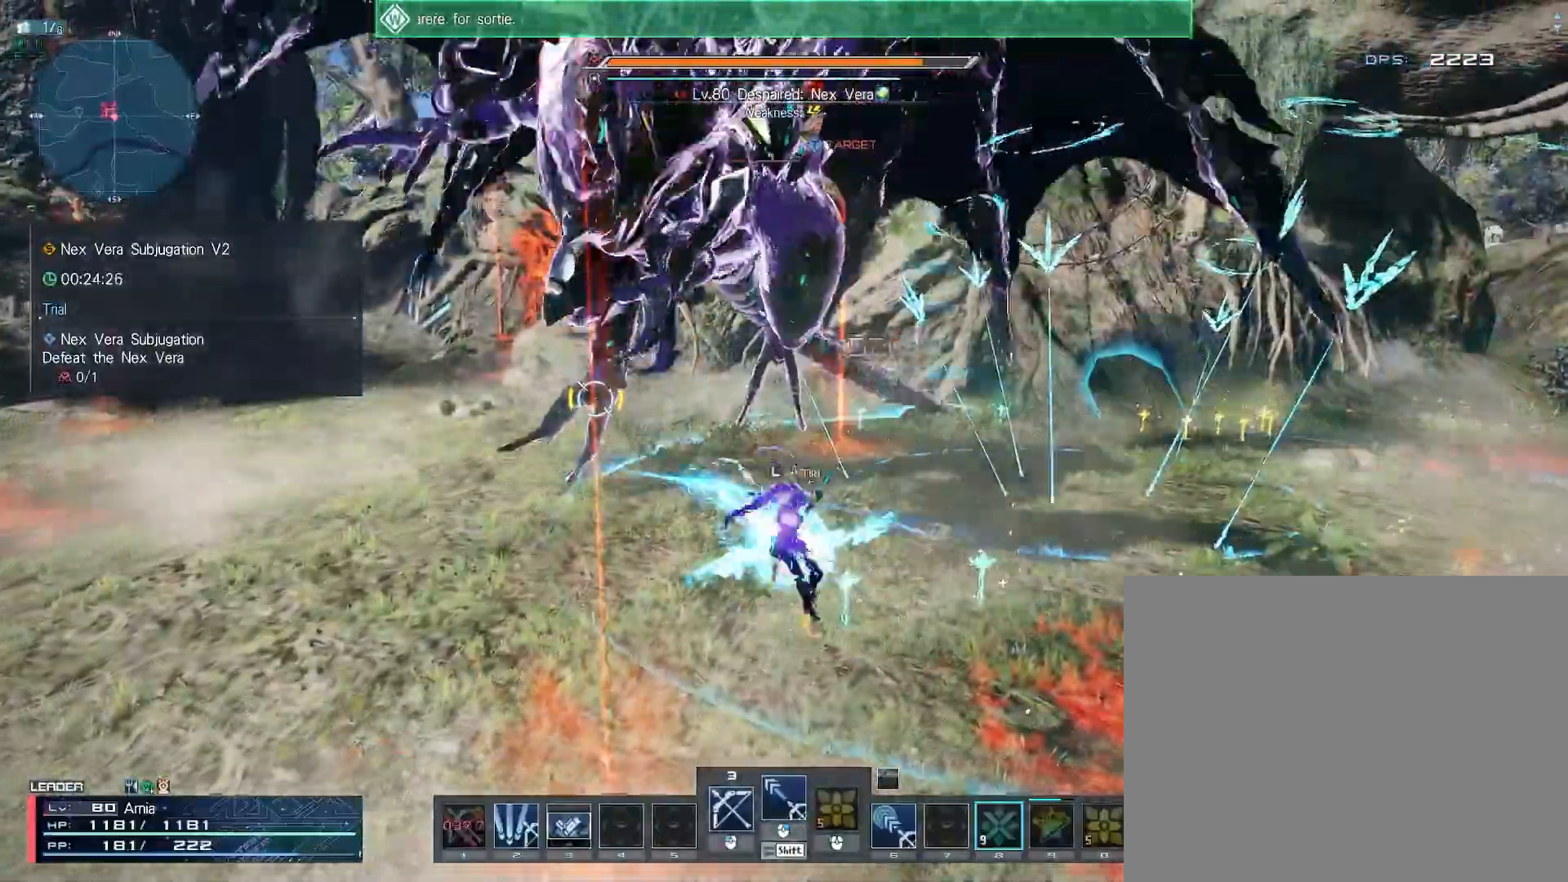
{"keys": [], "mouse": [], "events": [[67, "s", "down"], [217, "d", "up"], [300, "c", "down"], [450, "c", "up"], [467, "s", "up"]]}
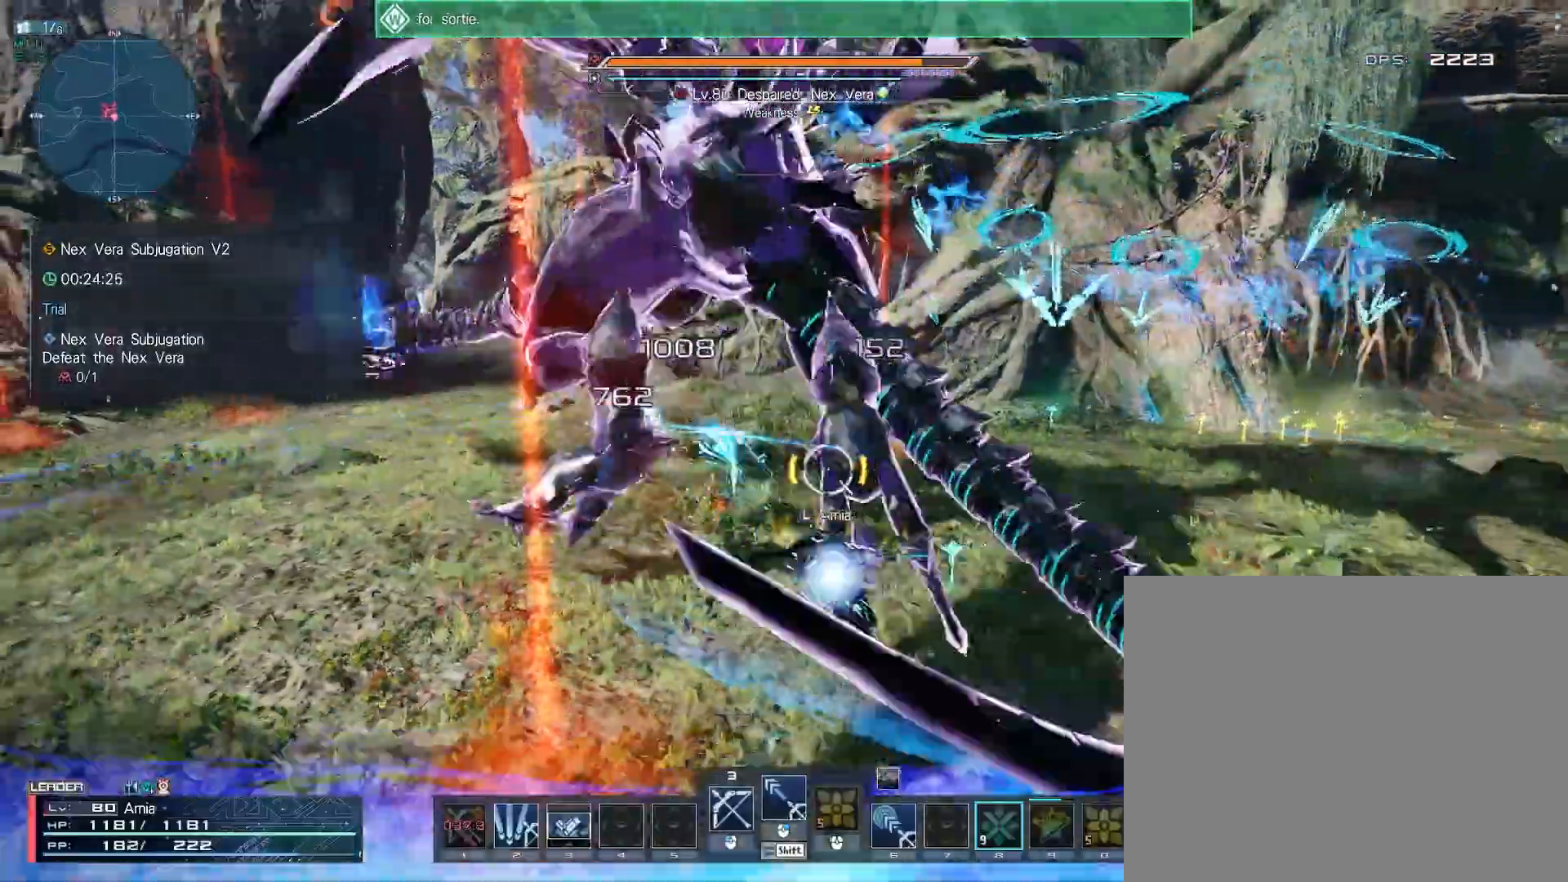
{"keys": [], "mouse": ["left"], "events": [[67, "mouse_left", "down"], [133, "mouse_left", "up"], [250, "mouse_left", "down"], [333, "mouse_left", "up"], [433, "mouse_left", "down"]]}
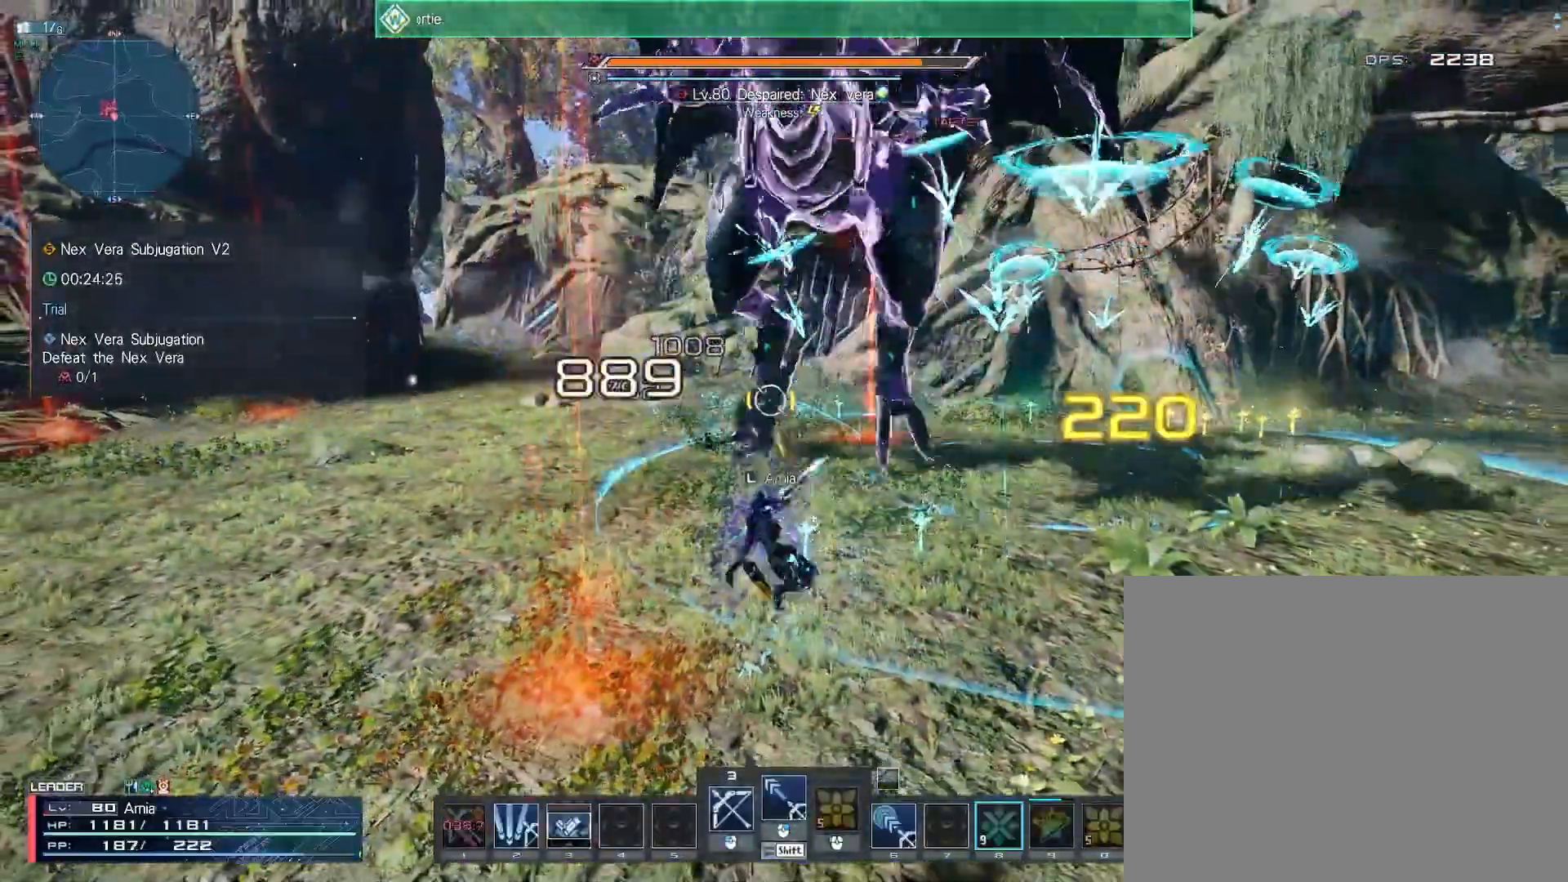
{"keys": ["w"], "mouse": [], "events": [[33, "mouse_left", "up"], [367, "mouse_right", "down"], [450, "mouse_right", "up"], [467, "w", "down"]]}
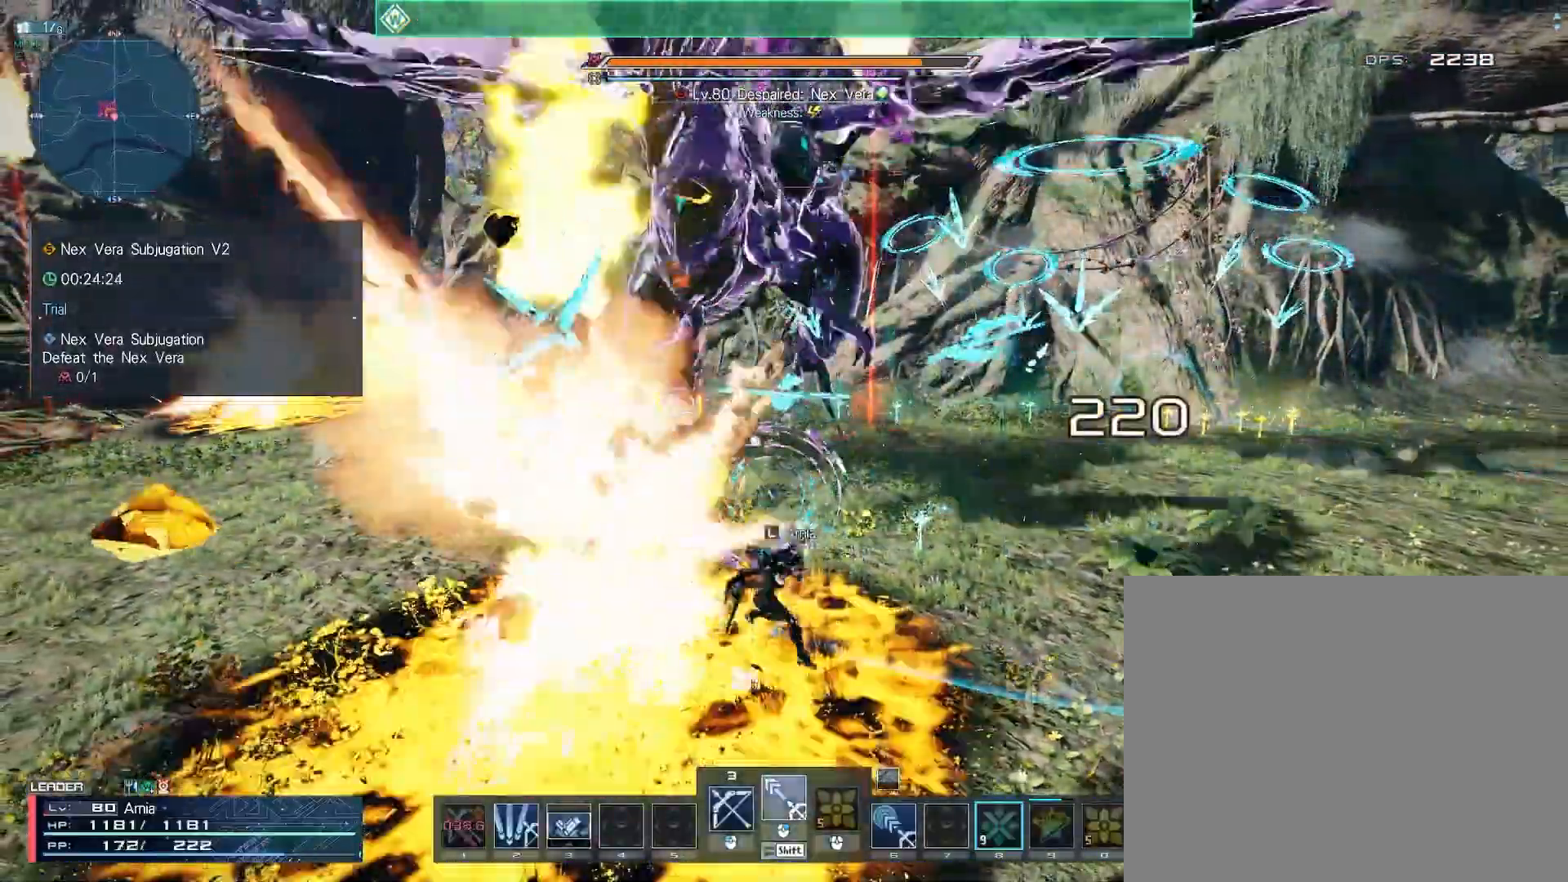
{"keys": ["a", "c"], "mouse": [], "events": [[33, "mouse_right", "down"], [83, "d", "down"], [100, "mouse_right", "up"], [233, "w", "up"], [333, "d", "up"], [417, "a", "down"], [483, "c", "down"]]}
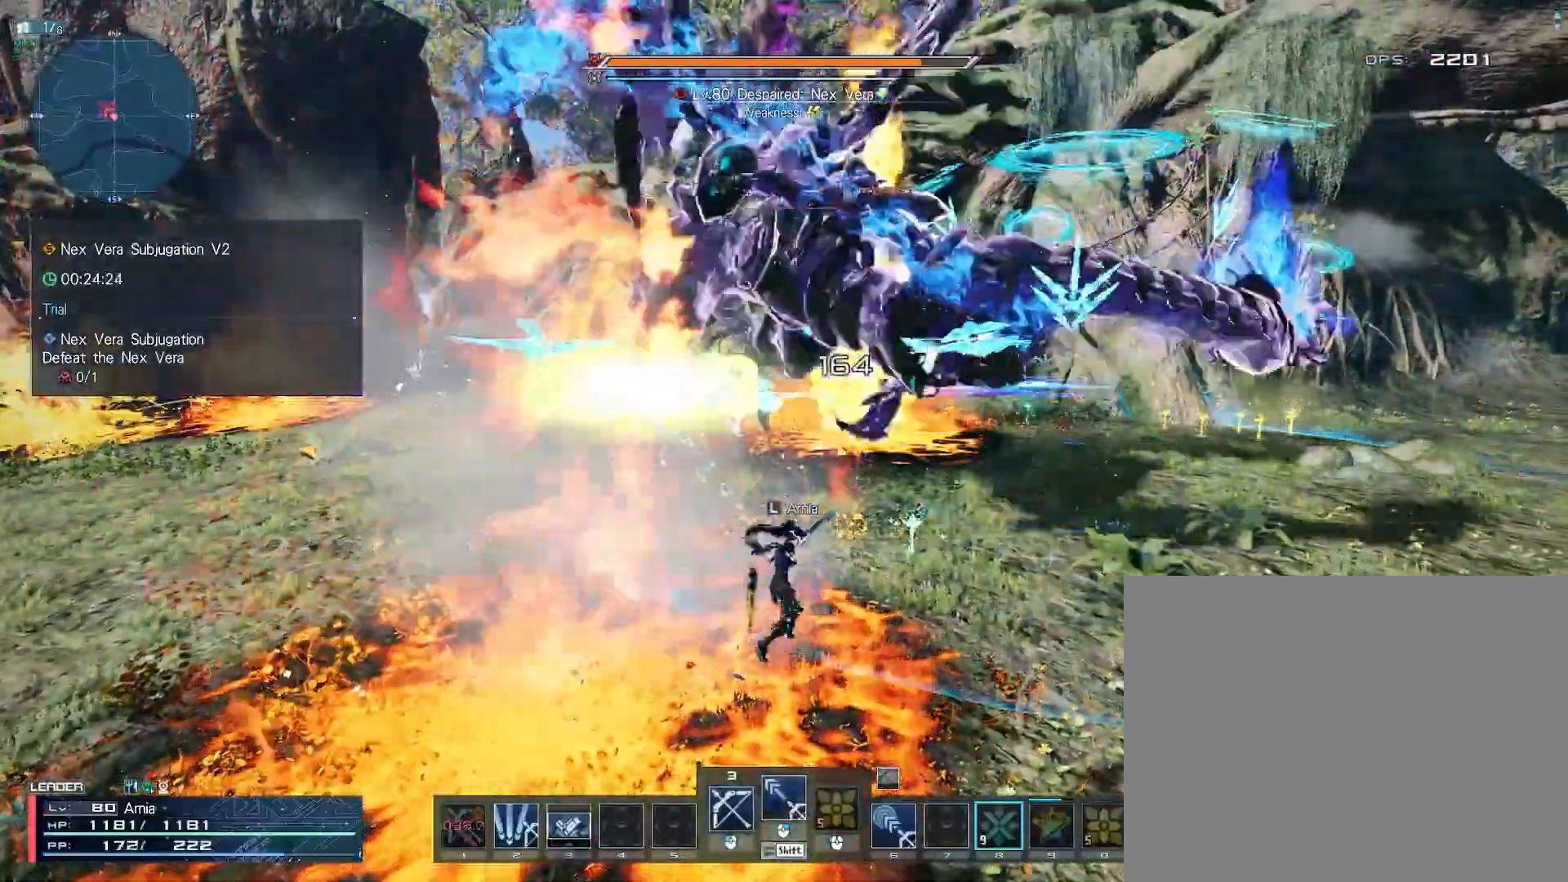
{"keys": ["d"], "mouse": [], "events": [[167, "a", "up"], [167, "c", "up"], [267, "d", "down"], [300, "mouse_left", "down"], [400, "mouse_left", "up"]]}
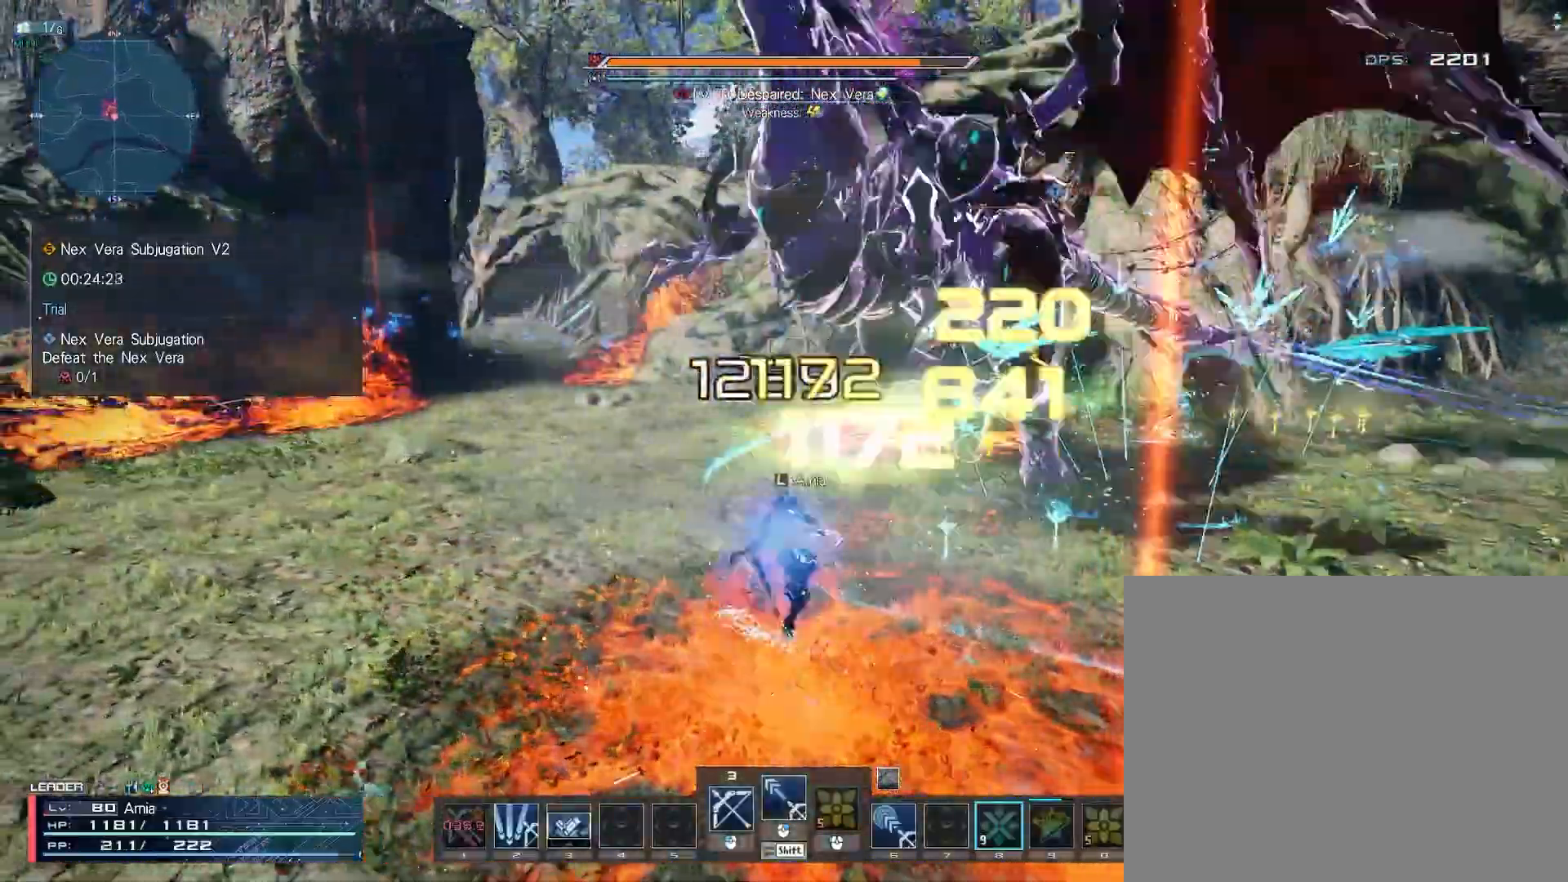
{"keys": ["d"], "mouse": ["right"], "events": [[17, "mouse_left", "down"], [100, "mouse_left", "up"], [150, "mouse_left", "down"], [250, "mouse_left", "up"], [417, "mouse_right", "down"]]}
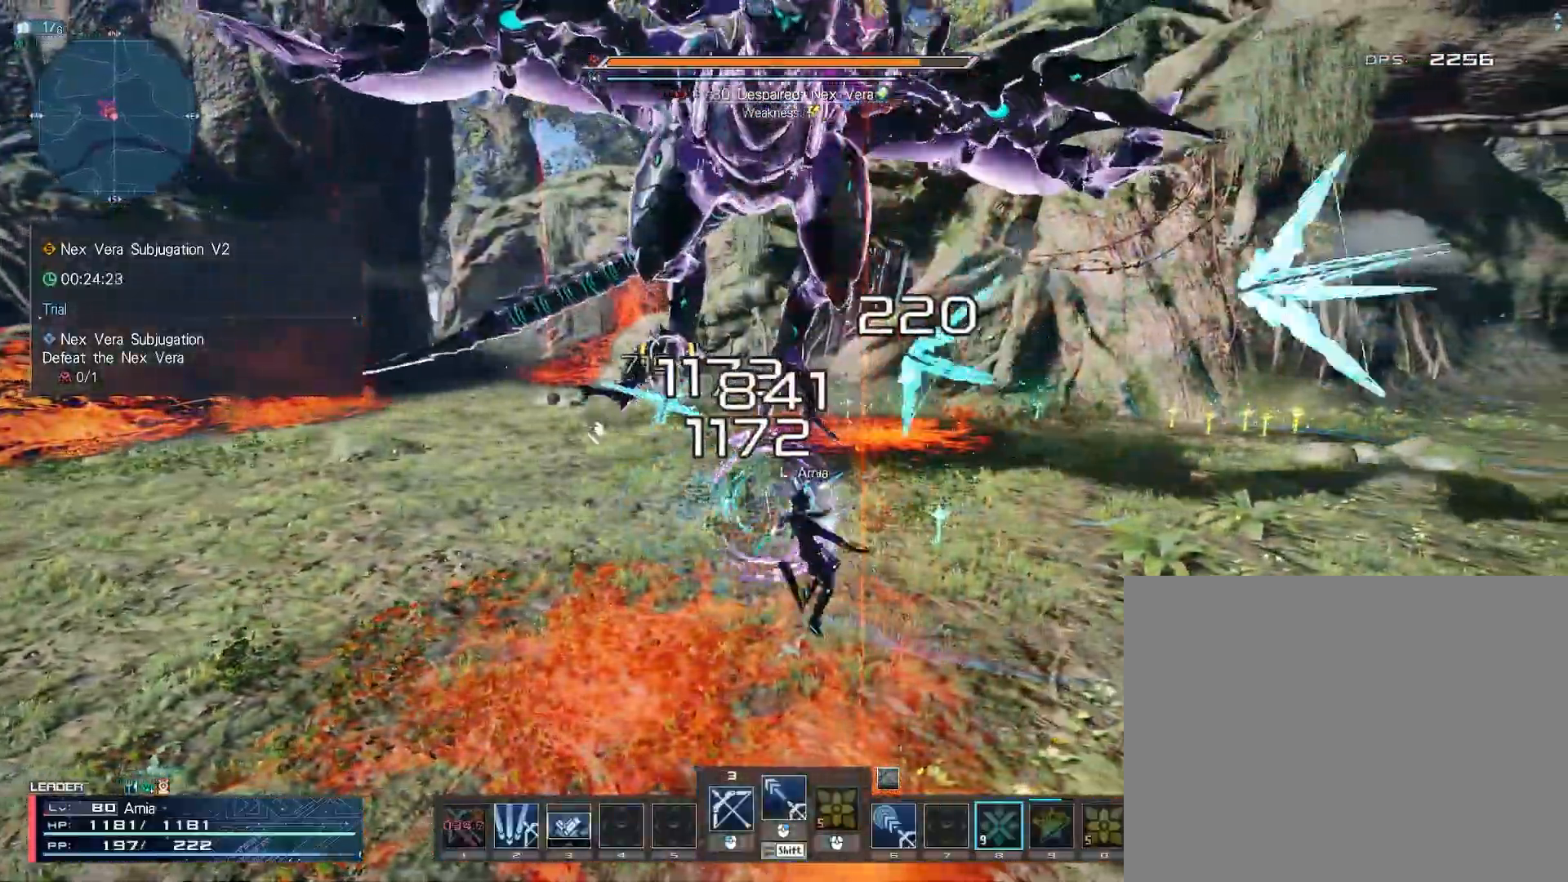
{"keys": ["d"], "mouse": ["right"], "events": []}
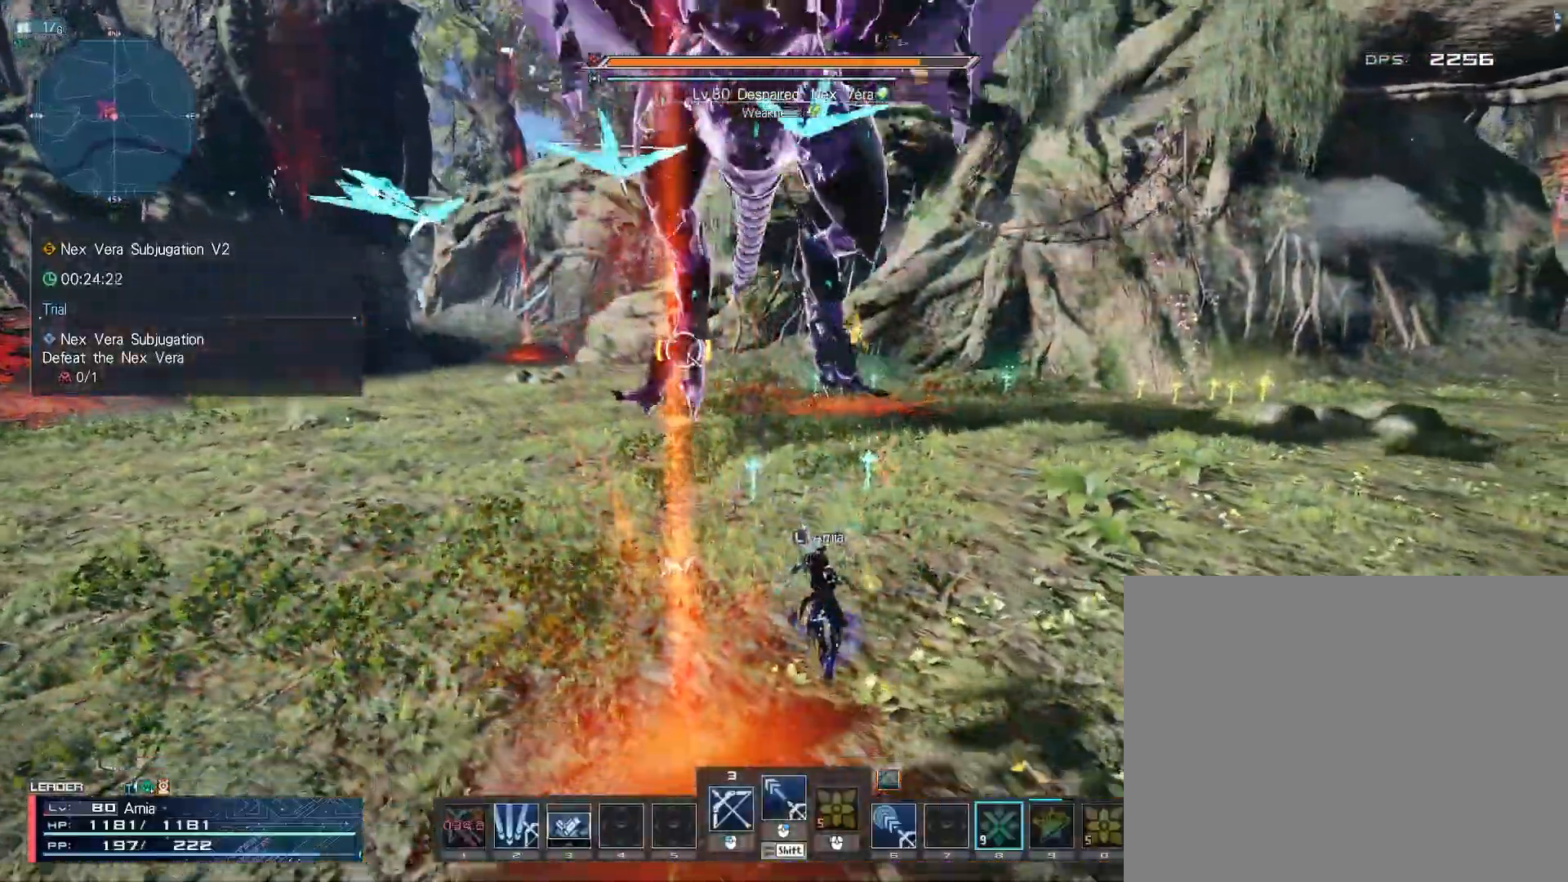
{"keys": ["a", "s"], "mouse": ["right"], "events": [[33, "space", "down"], [267, "space", "up"], [333, "s", "down"], [450, "a", "down"], [467, "d", "up"]]}
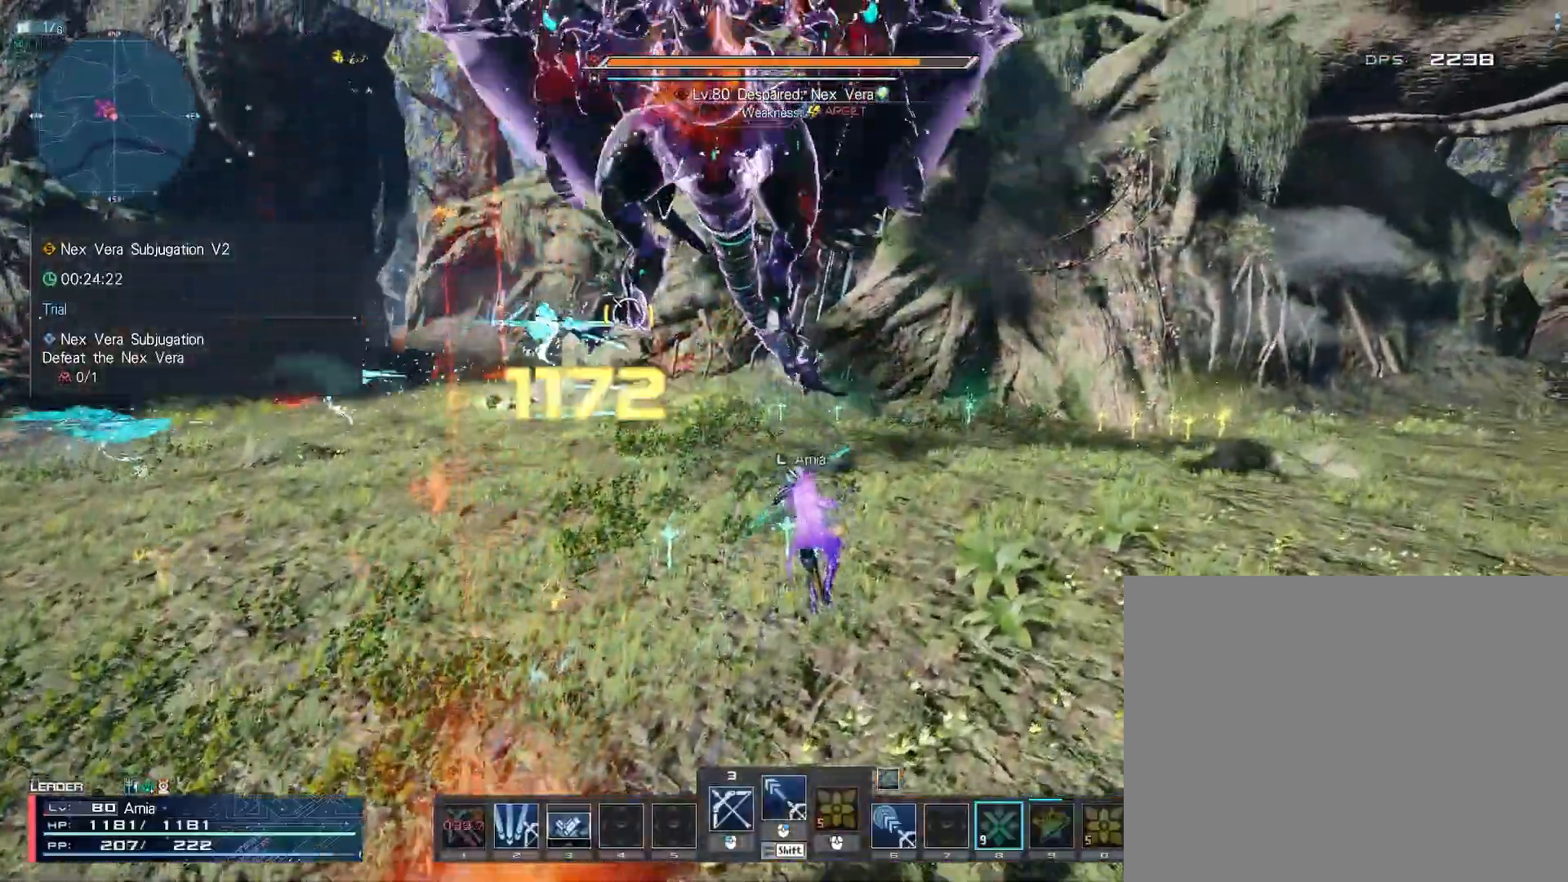
{"keys": ["s"], "mouse": [], "events": [[67, "a", "up"], [133, "space", "down"], [300, "space", "up"], [433, "mouse_right", "up"]]}
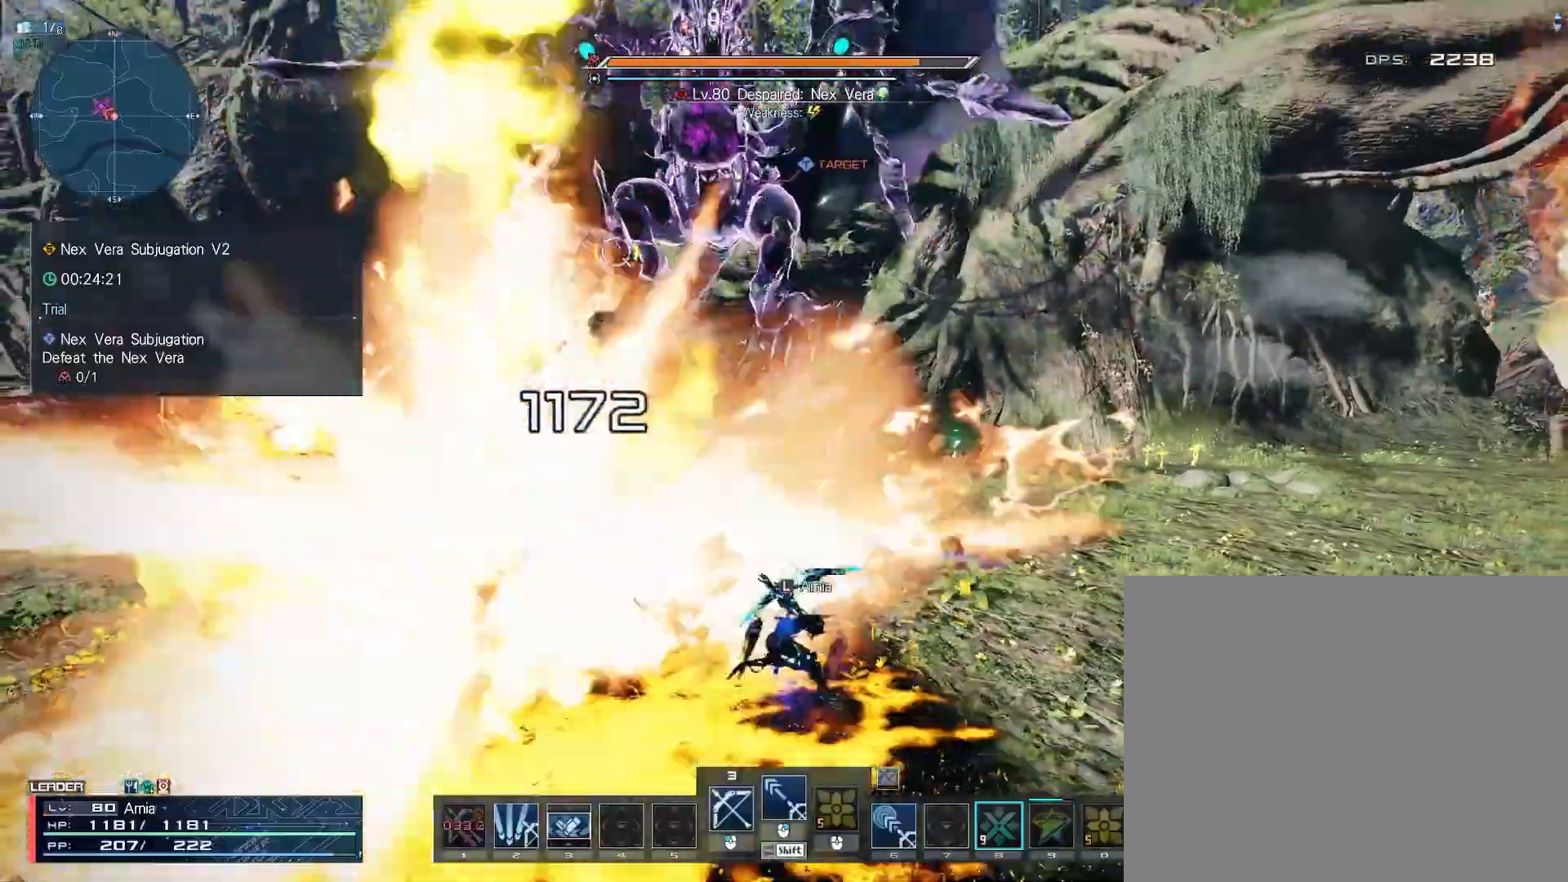
{"keys": [], "mouse": [], "events": [[117, "a", "down"], [333, "a", "up"], [350, "s", "up"], [450, "mouse_right", "down"], [500, "mouse_right", "up"]]}
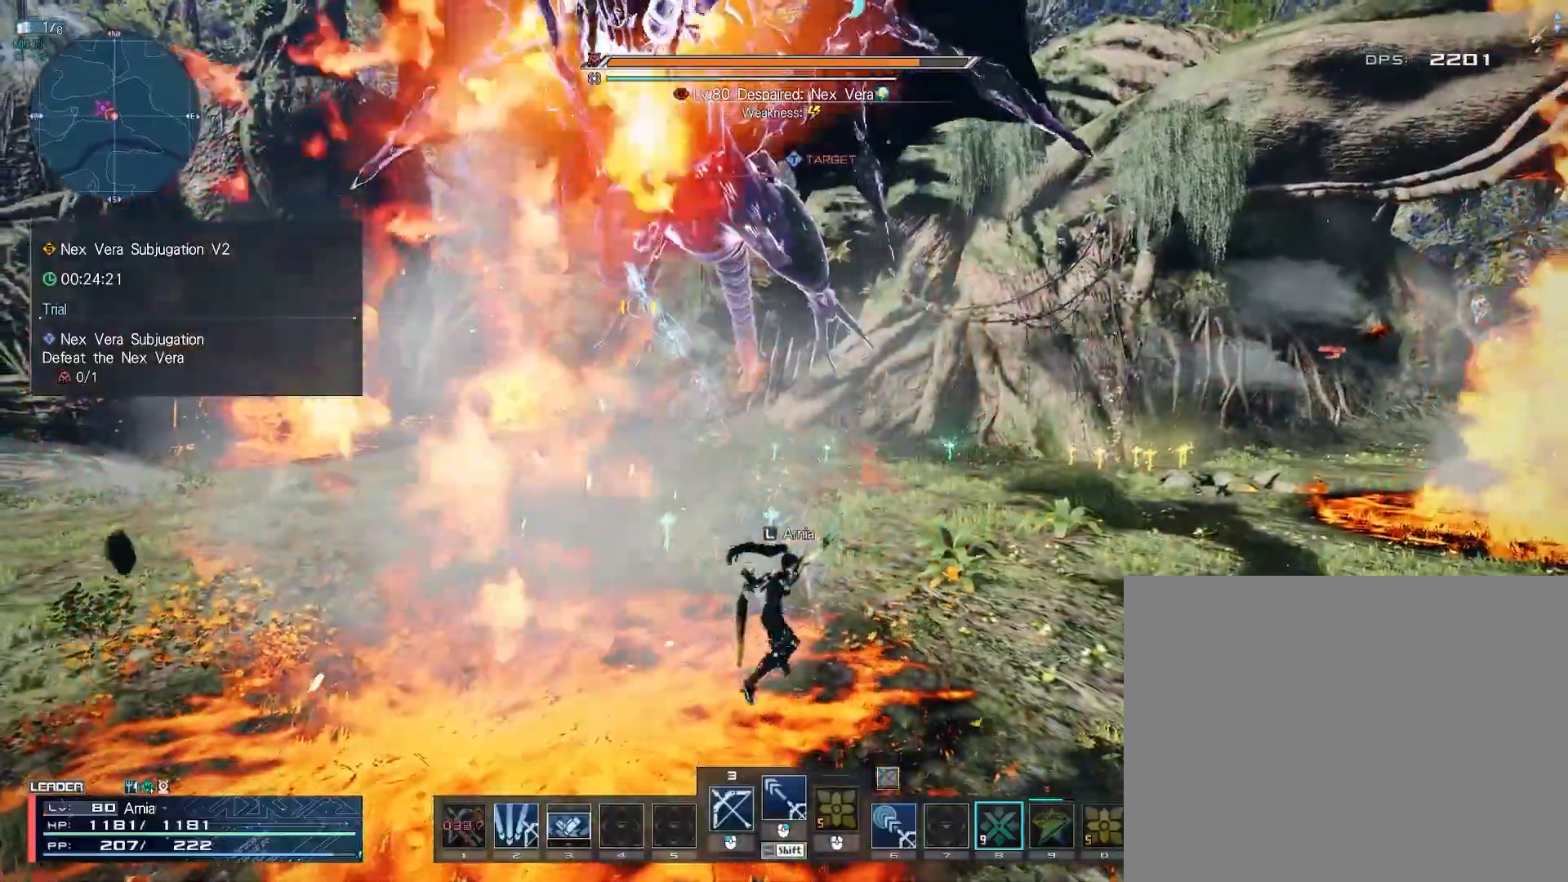
{"keys": ["c", "w"], "mouse": [], "events": [[133, "s", "down"], [167, "d", "down"], [267, "s", "up"], [283, "d", "up"], [417, "w", "down"], [467, "c", "down"]]}
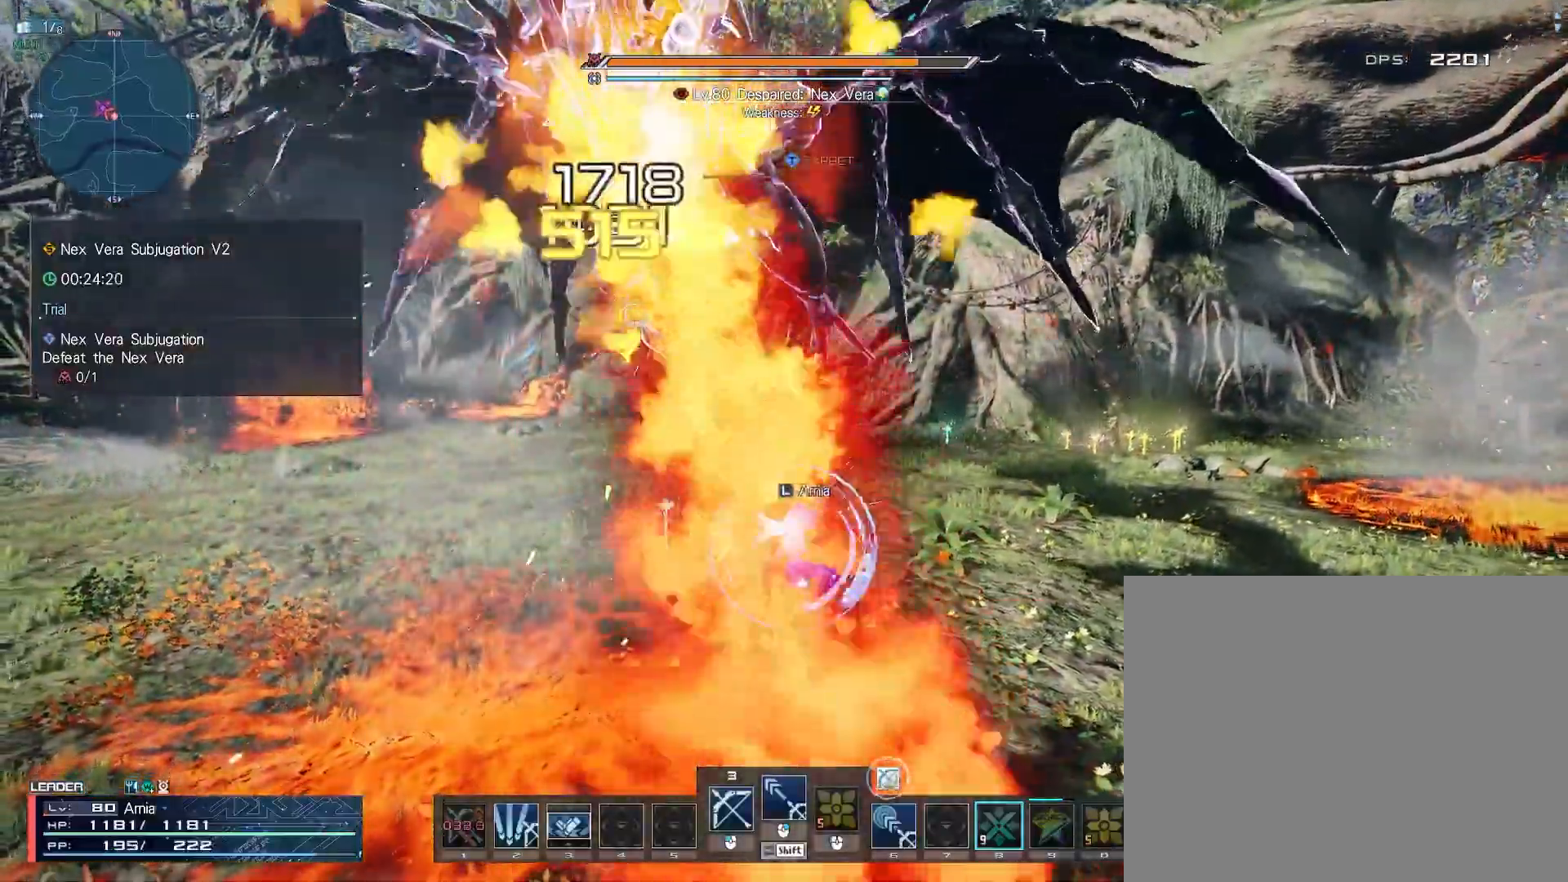
{"keys": ["s"], "mouse": ["left"], "events": [[417, "c", "up"], [417, "w", "up"], [467, "mouse_left", "down"], [500, "s", "down"]]}
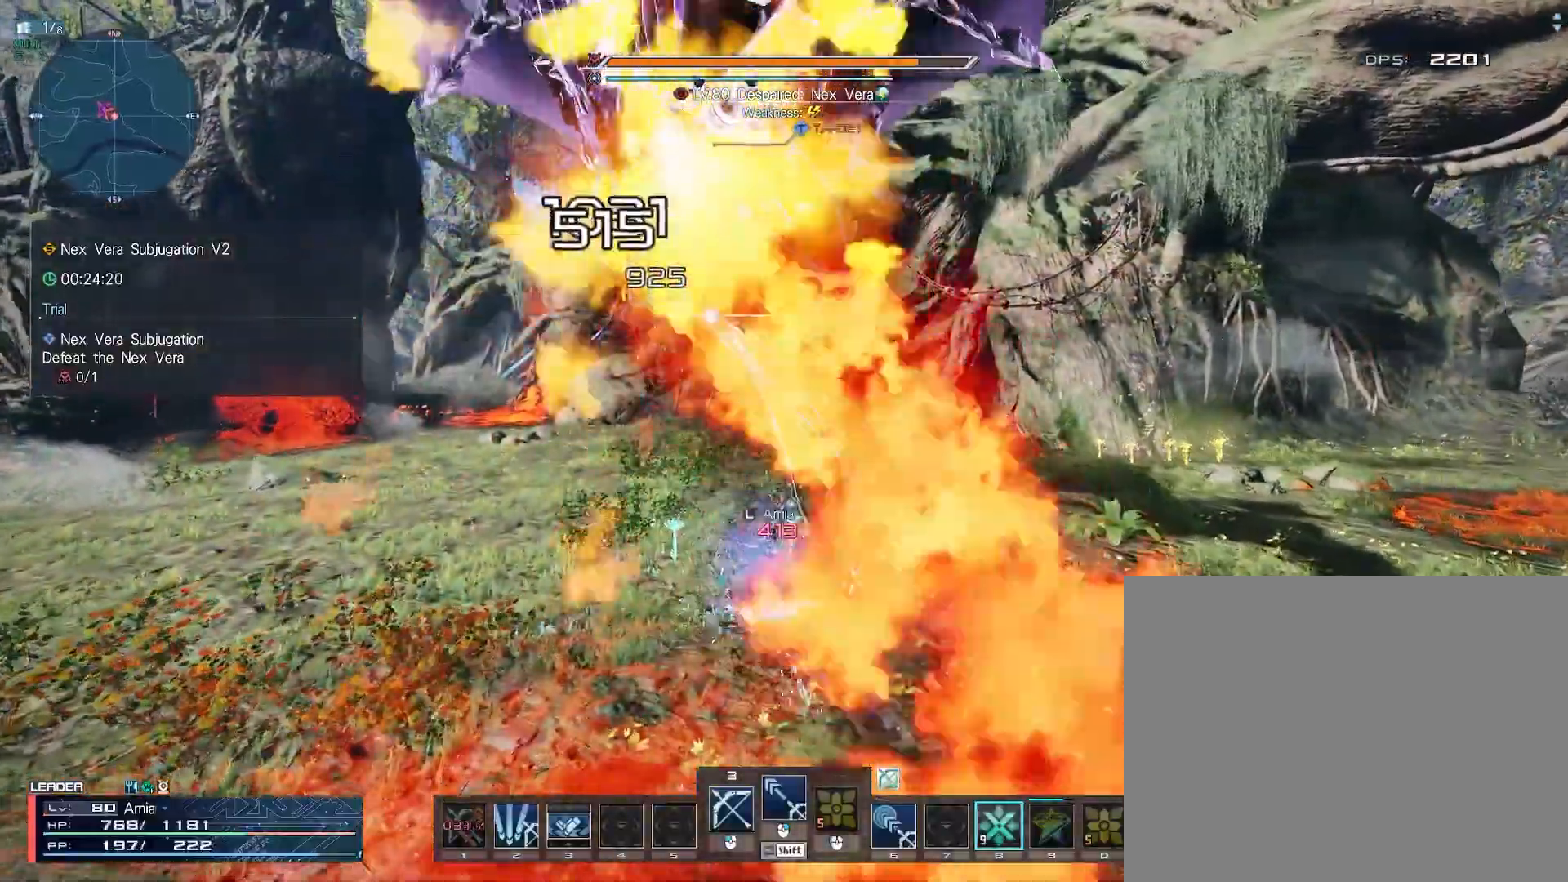
{"keys": ["c"], "mouse": [], "events": [[50, "mouse_left", "up"], [117, "mouse_left", "down"], [200, "mouse_left", "up"], [267, "mouse_left", "down"], [333, "mouse_left", "up"], [333, "s", "up"], [400, "c", "down"]]}
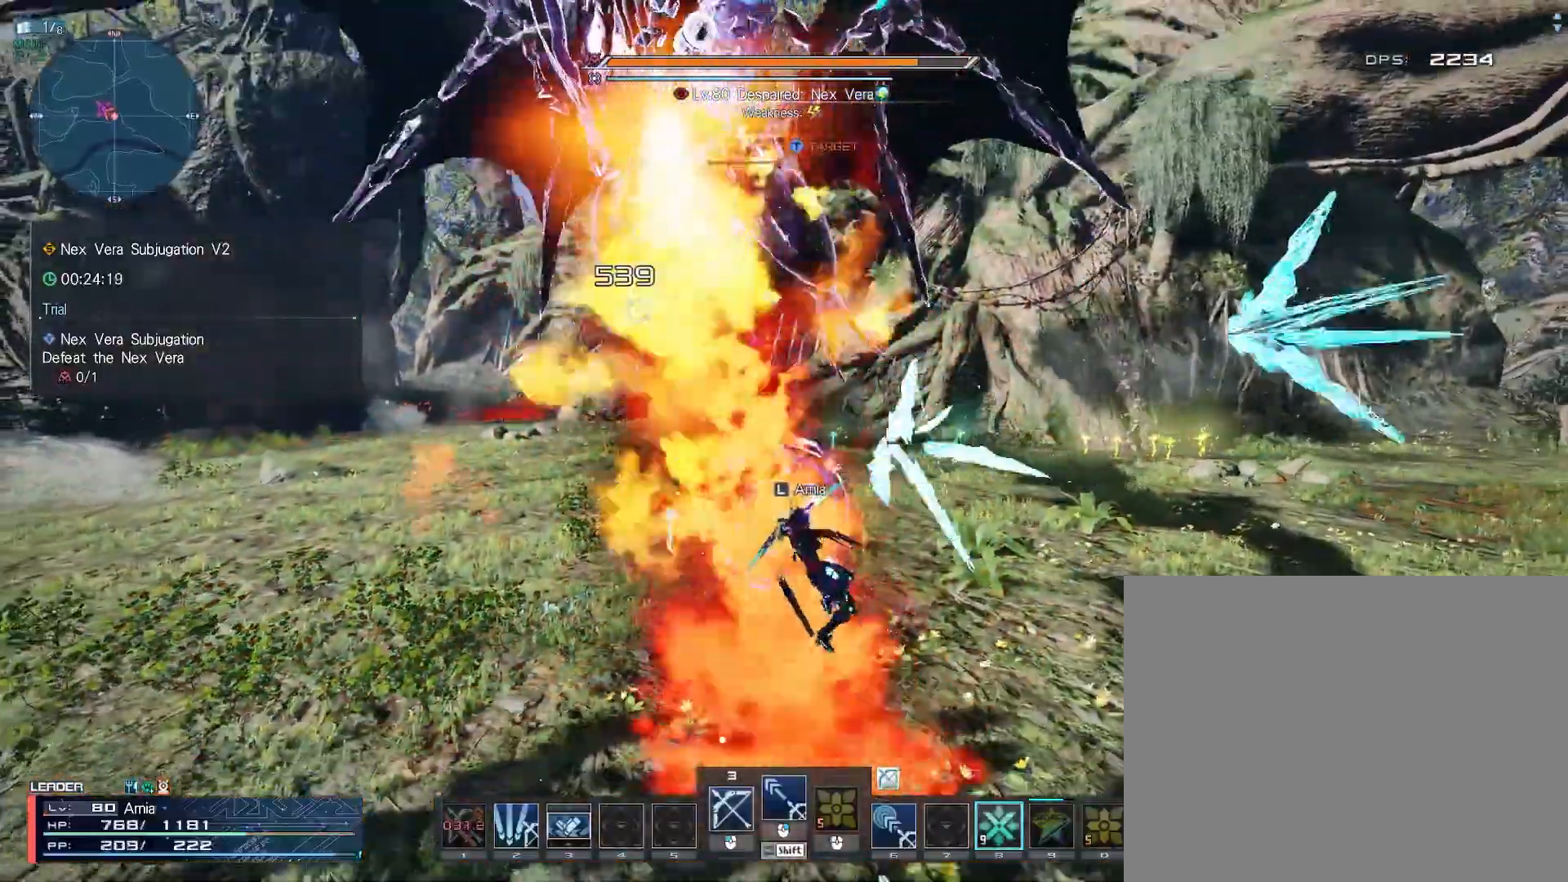
{"keys": [], "mouse": ["left"], "events": [[133, "w", "down"], [250, "mouse_left", "down"], [267, "a", "down"], [350, "mouse_left", "up"], [400, "c", "up"], [450, "a", "up"], [450, "mouse_left", "down"], [500, "w", "up"]]}
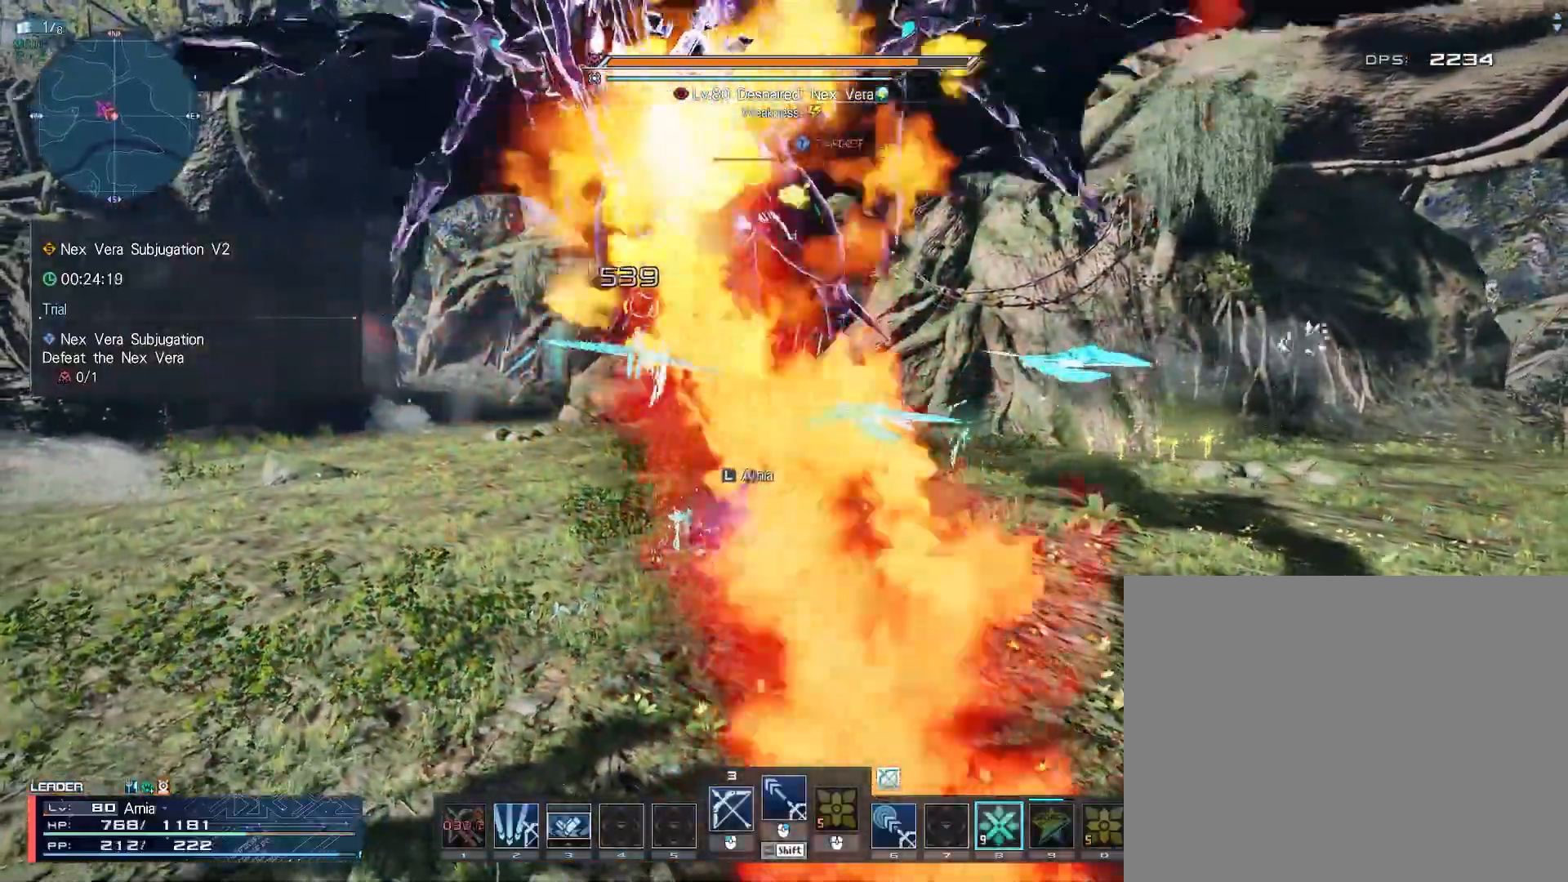
{"keys": ["c"], "mouse": [], "events": [[33, "mouse_left", "up"], [100, "mouse_left", "down"], [183, "mouse_left", "up"], [267, "mouse_left", "down"], [333, "mouse_left", "up"], [417, "c", "down"]]}